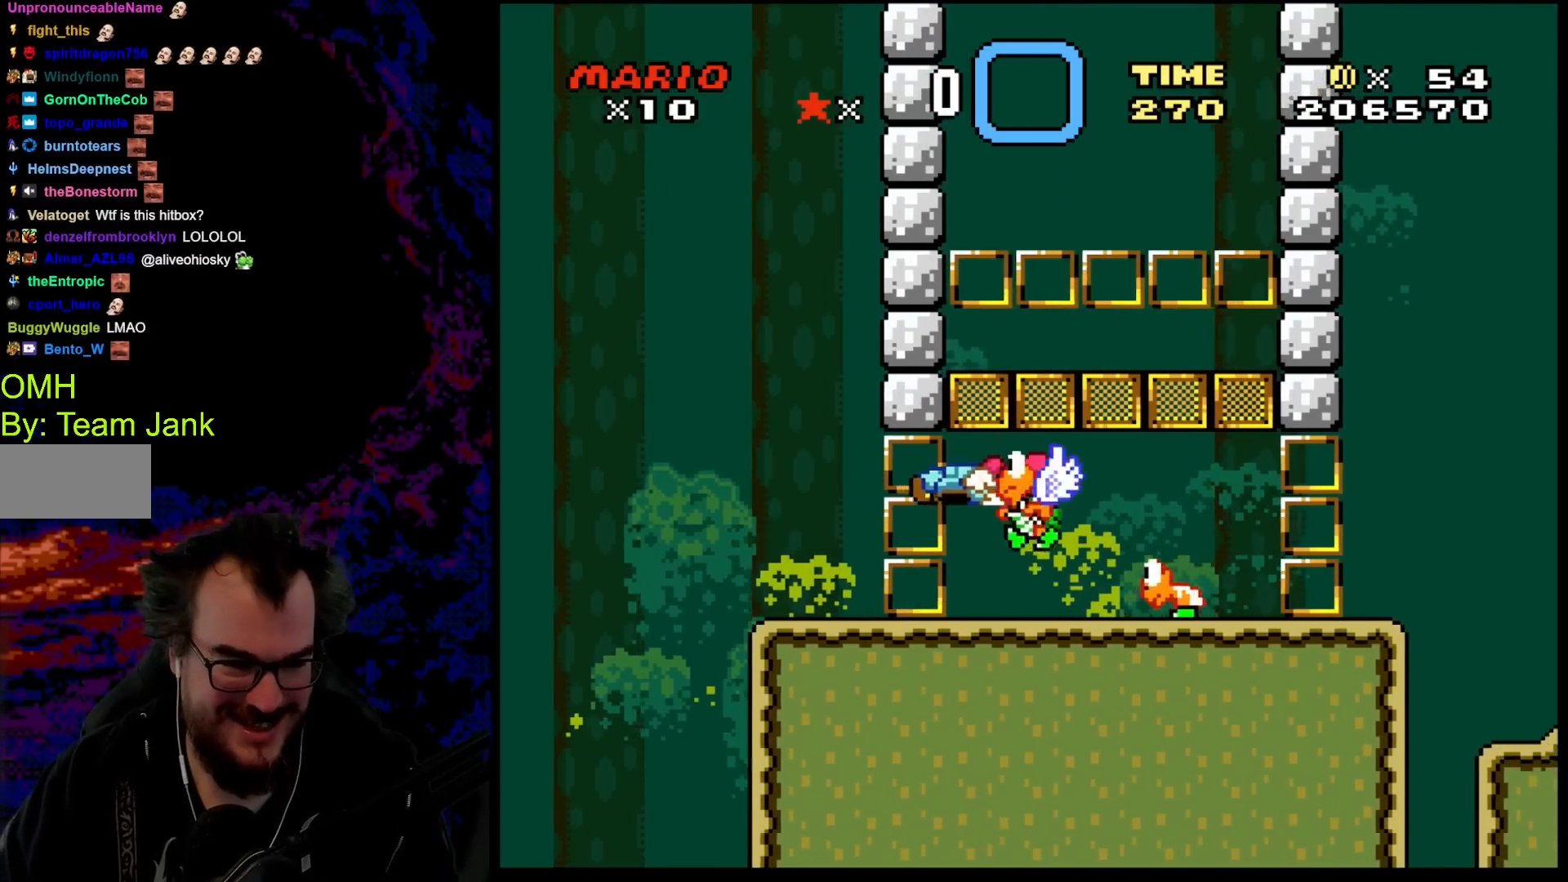
Gameplay with a controller (Nintendo layout); each line is a JSON object with the inputs held at the frame after it. "events" lists button and stick changes between this image and that frame as [ms after this image, input, new state], when the widget could be followed in between. Not read: L3 R3.
{"buttons": ["B", "Y", "DPAD_RIGHT"], "events": []}
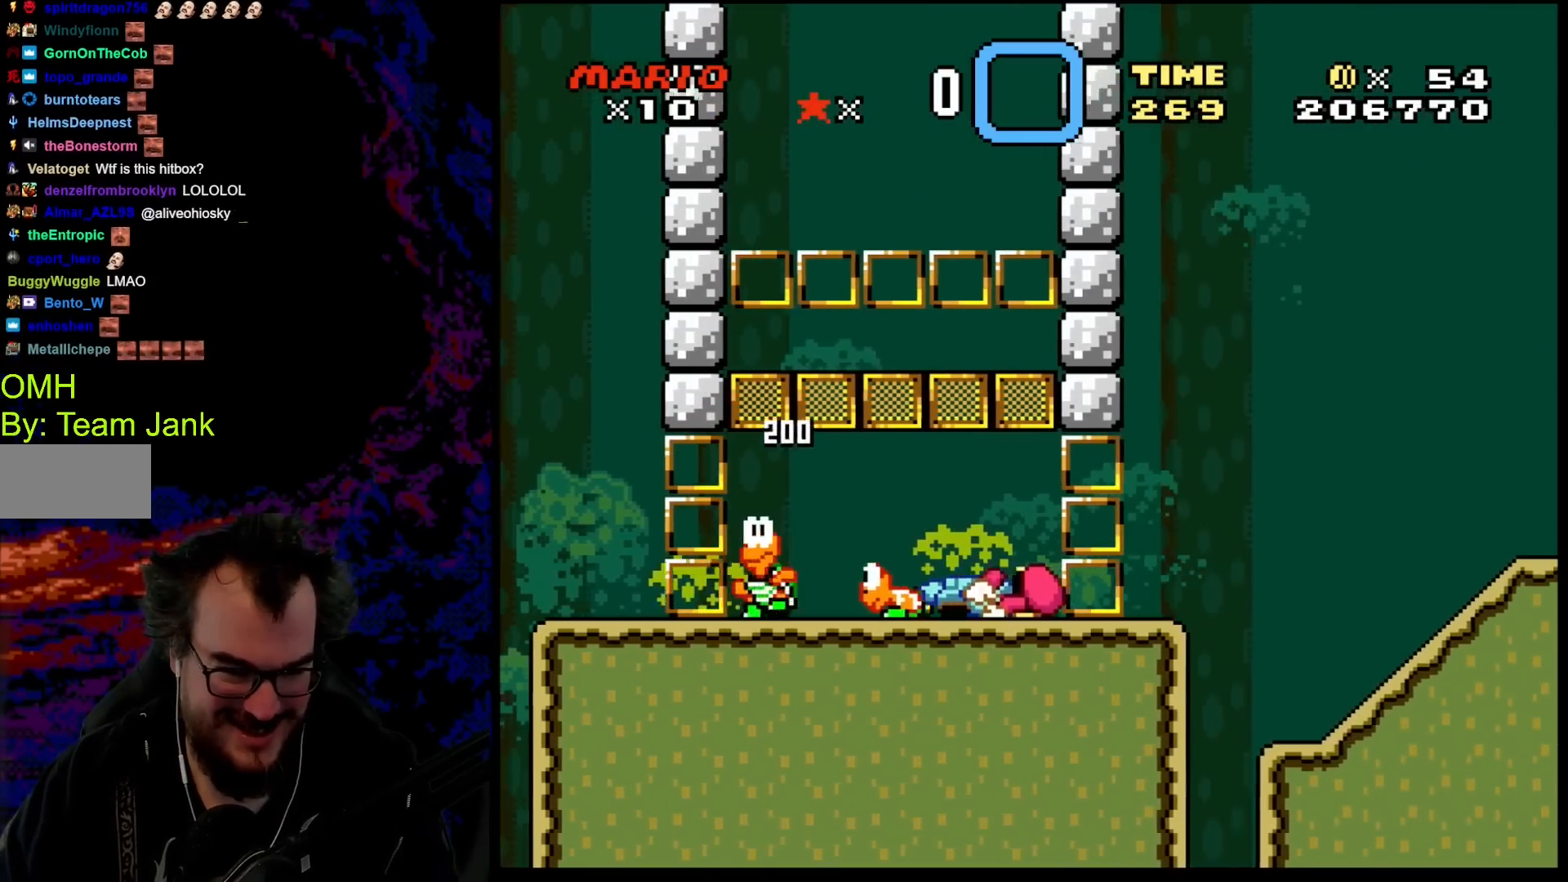
{"buttons": ["B", "Y", "DPAD_RIGHT"], "events": [[183, "DPAD_DOWN", "down"], [200, "DPAD_LEFT", "down"], [200, "DPAD_RIGHT", "up"], [217, "DPAD_DOWN", "up"], [317, "DPAD_LEFT", "up"], [333, "B", "up"], [450, "DPAD_RIGHT", "down"], [467, "B", "down"]]}
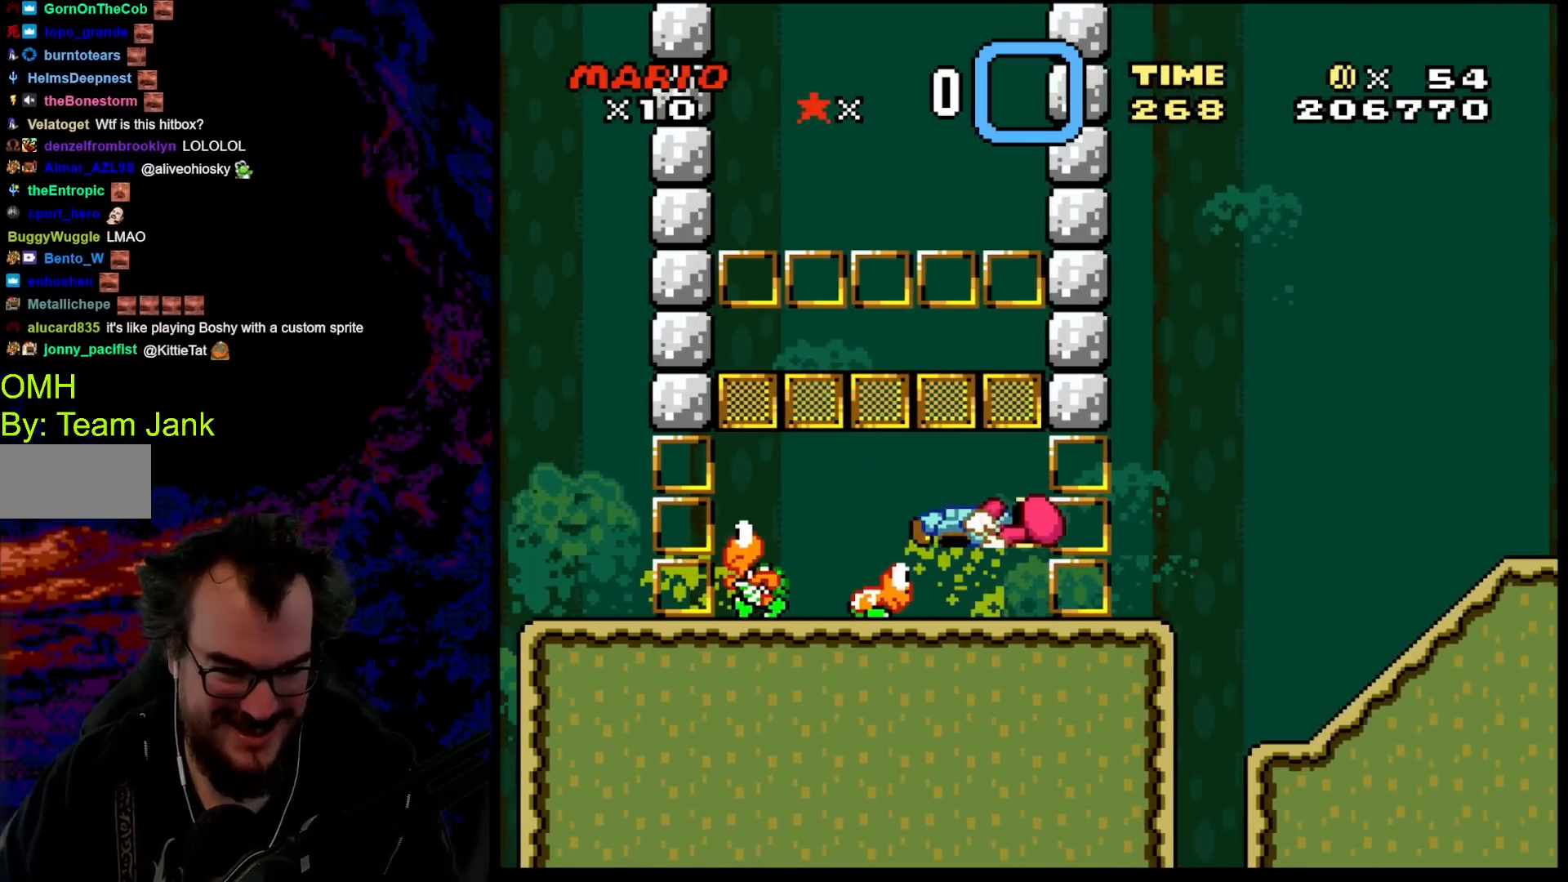
{"buttons": ["B", "Y", "DPAD_RIGHT"], "events": [[233, "B", "up"], [483, "B", "down"]]}
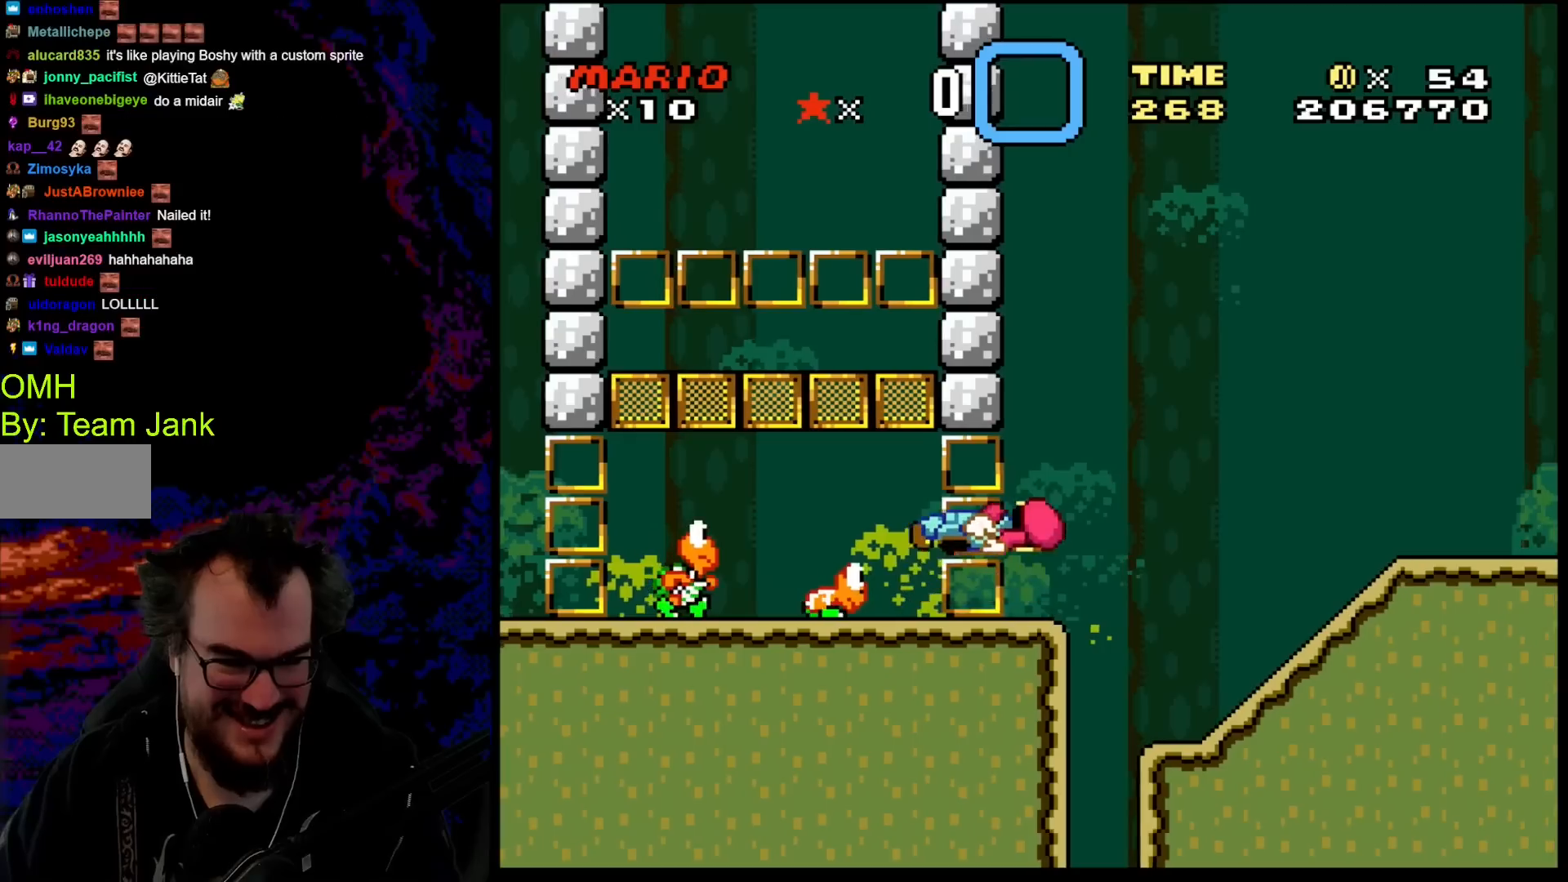
{"buttons": ["Y", "DPAD_RIGHT"], "events": [[467, "B", "up"]]}
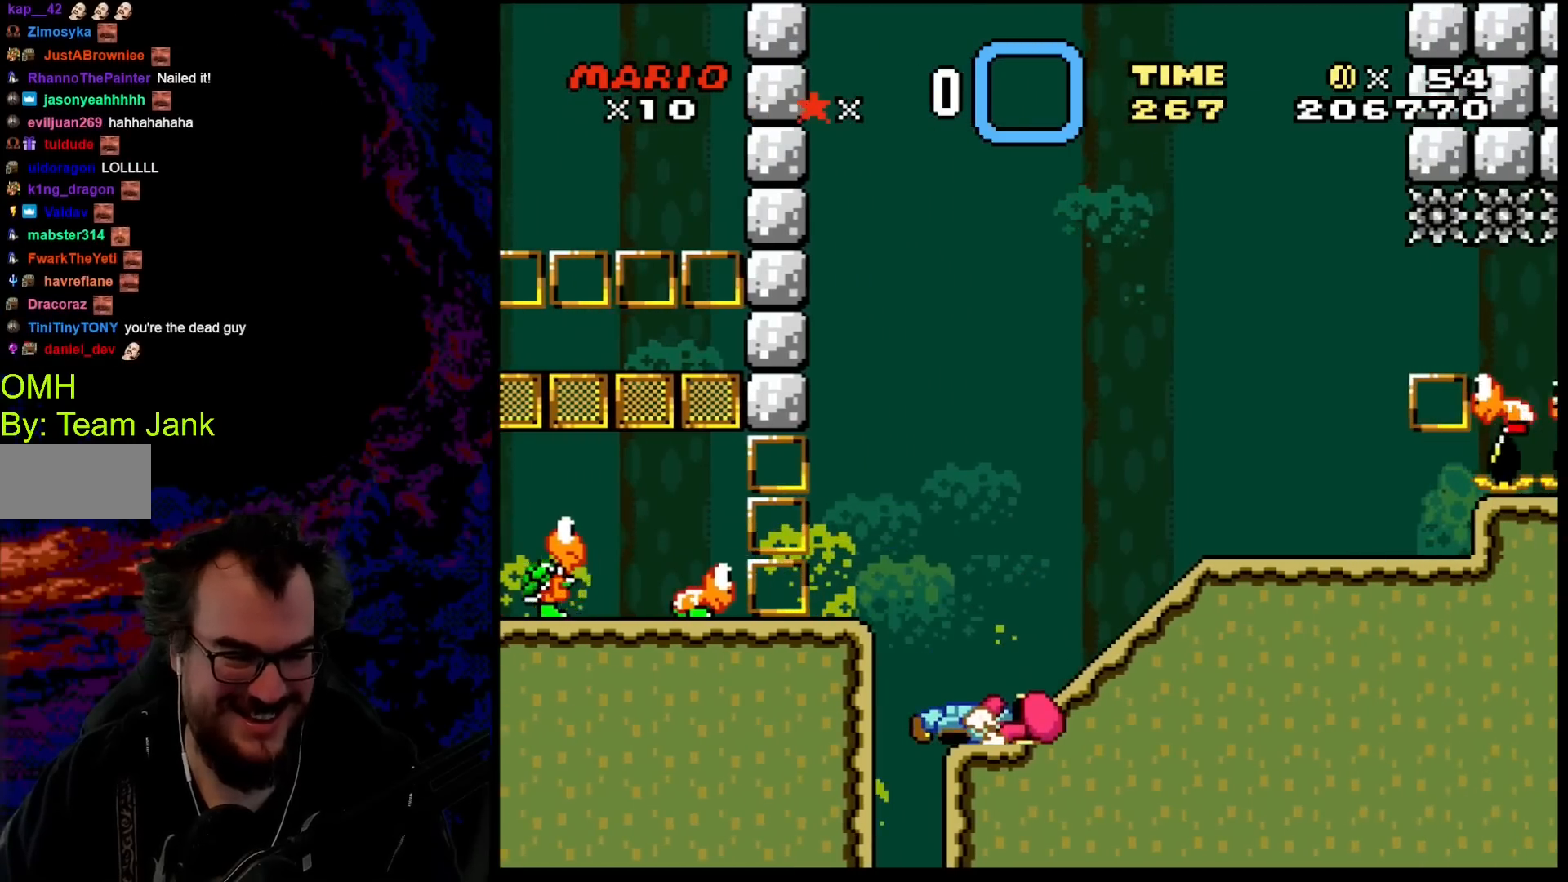
{"buttons": ["B", "Y", "DPAD_RIGHT"], "events": [[150, "B", "down"]]}
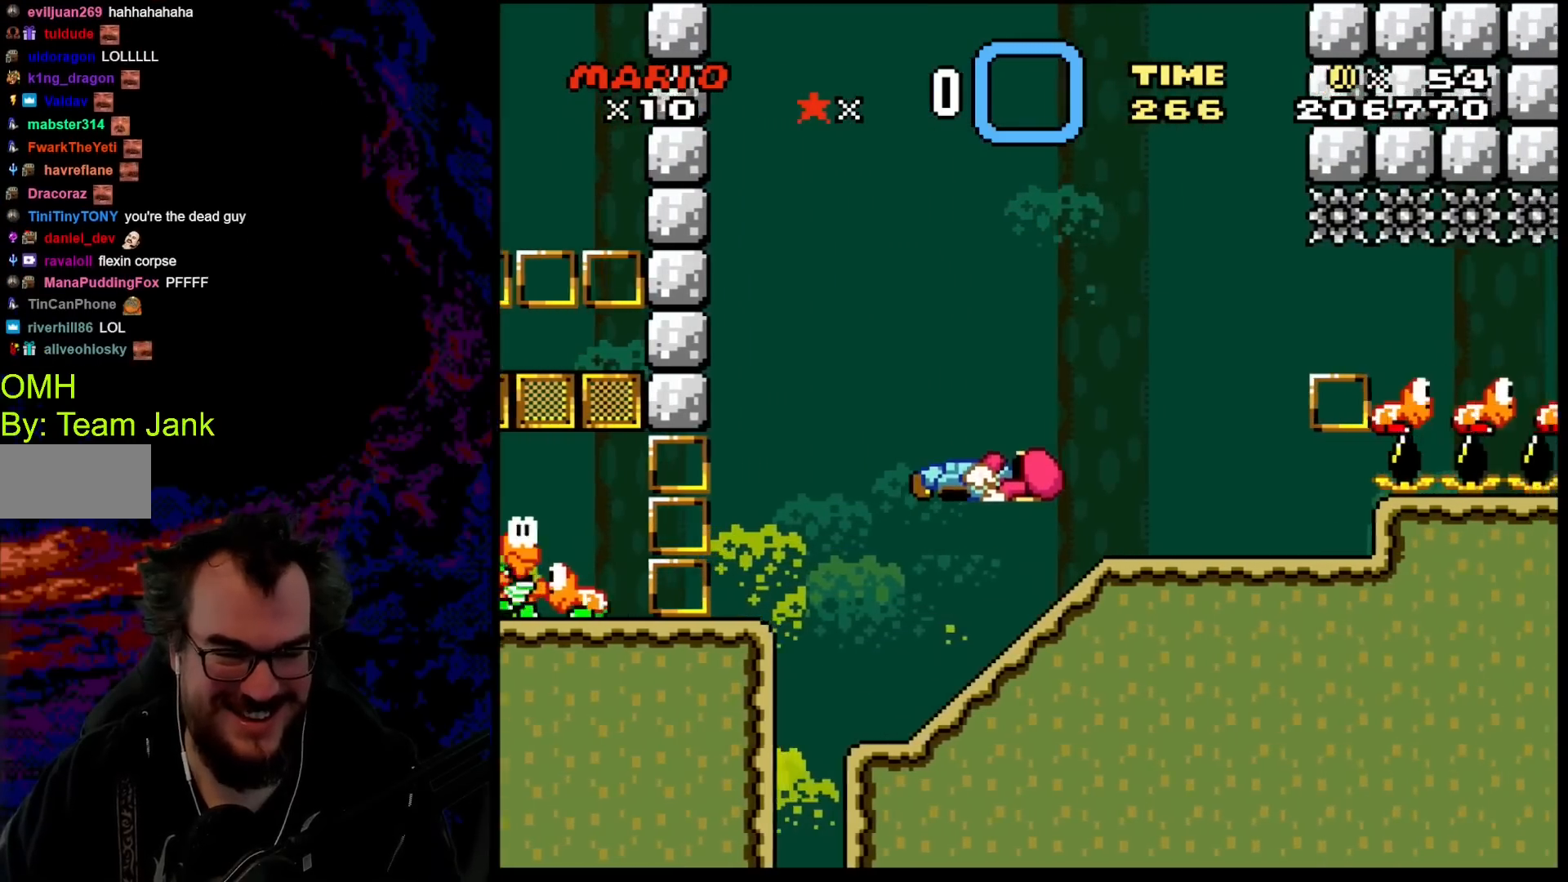
{"buttons": ["Y"], "events": [[200, "DPAD_DOWN", "down"], [217, "DPAD_DOWN", "up"], [217, "DPAD_LEFT", "down"], [217, "DPAD_RIGHT", "up"], [233, "B", "up"], [383, "DPAD_LEFT", "up"]]}
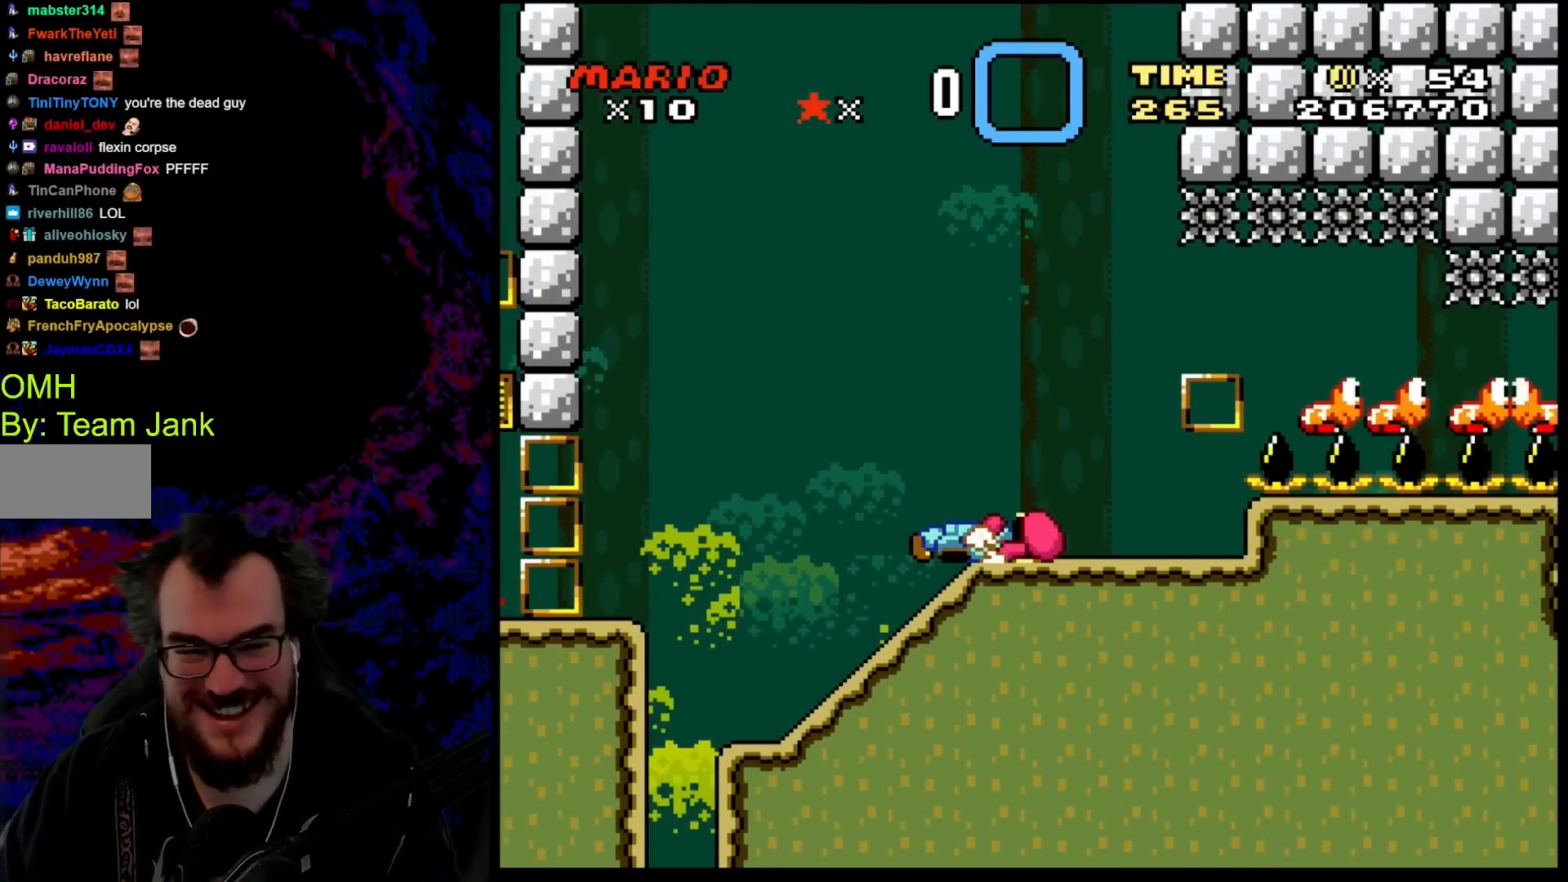
{"buttons": ["Y", "DPAD_LEFT"], "events": [[100, "B", "down"], [183, "B", "up"], [183, "DPAD_RIGHT", "down"], [433, "DPAD_DOWN", "down"], [433, "DPAD_RIGHT", "up"], [450, "DPAD_DOWN", "up"], [450, "DPAD_LEFT", "down"]]}
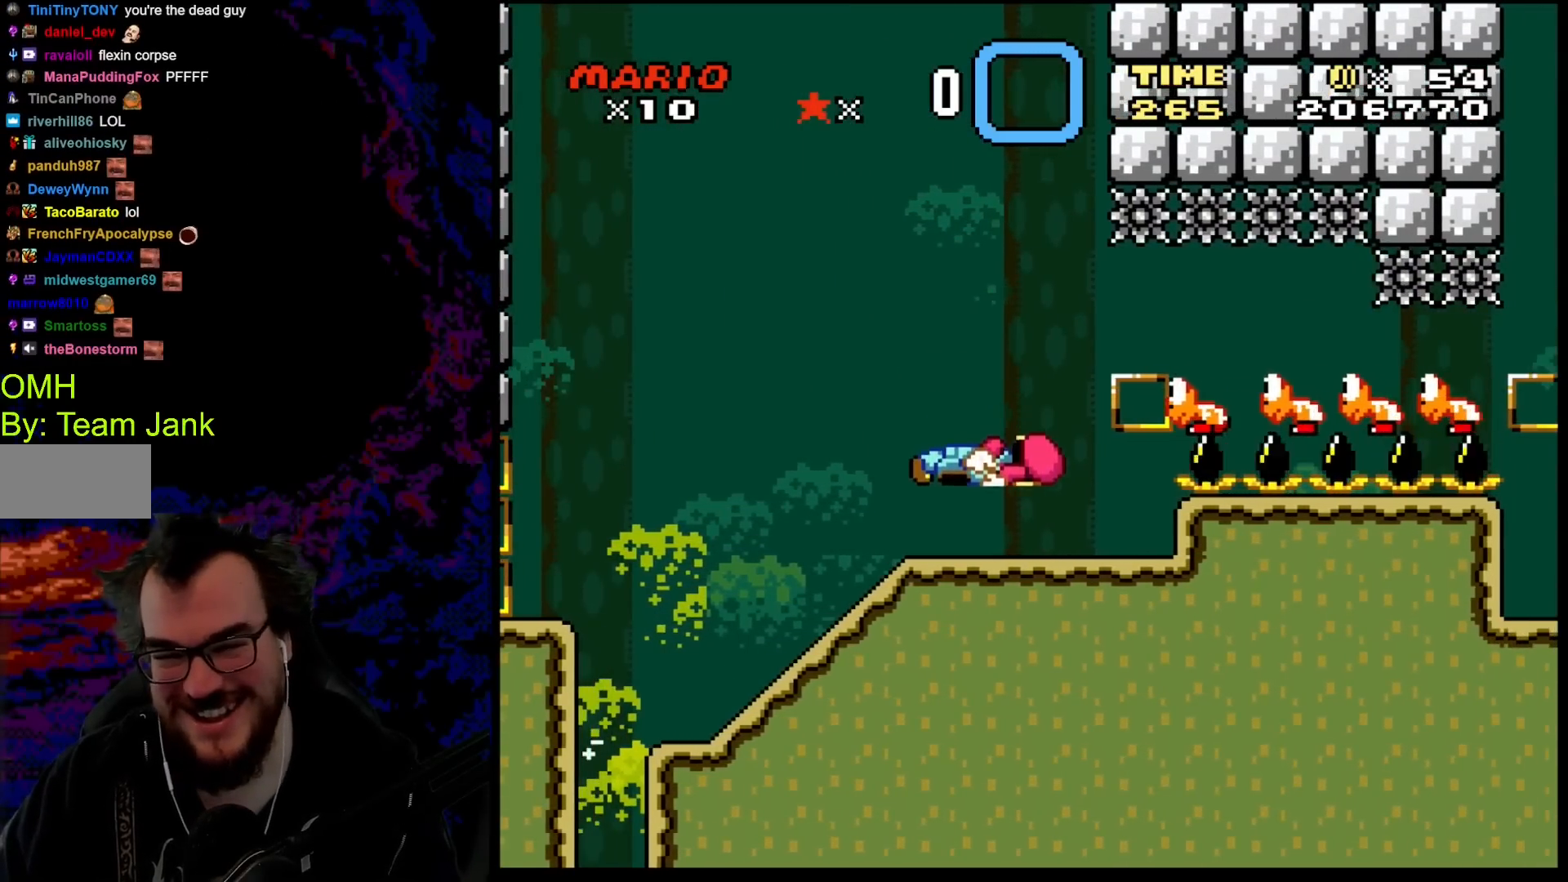
{"buttons": [], "events": [[83, "DPAD_LEFT", "up"], [117, "X", "down"], [117, "Y", "up"], [367, "X", "up"]]}
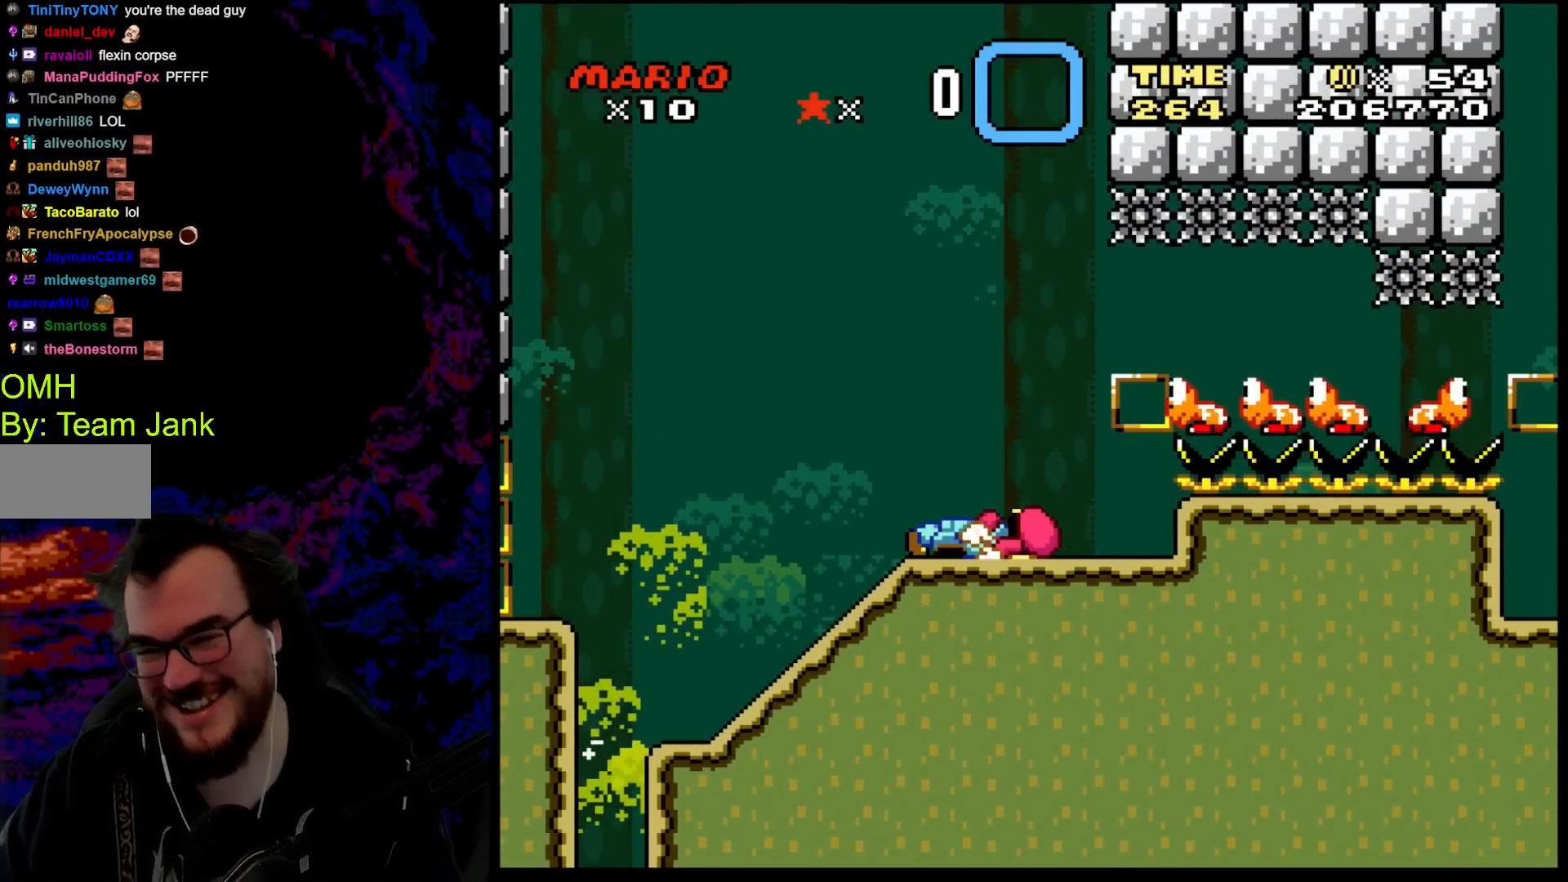
{"buttons": [], "events": []}
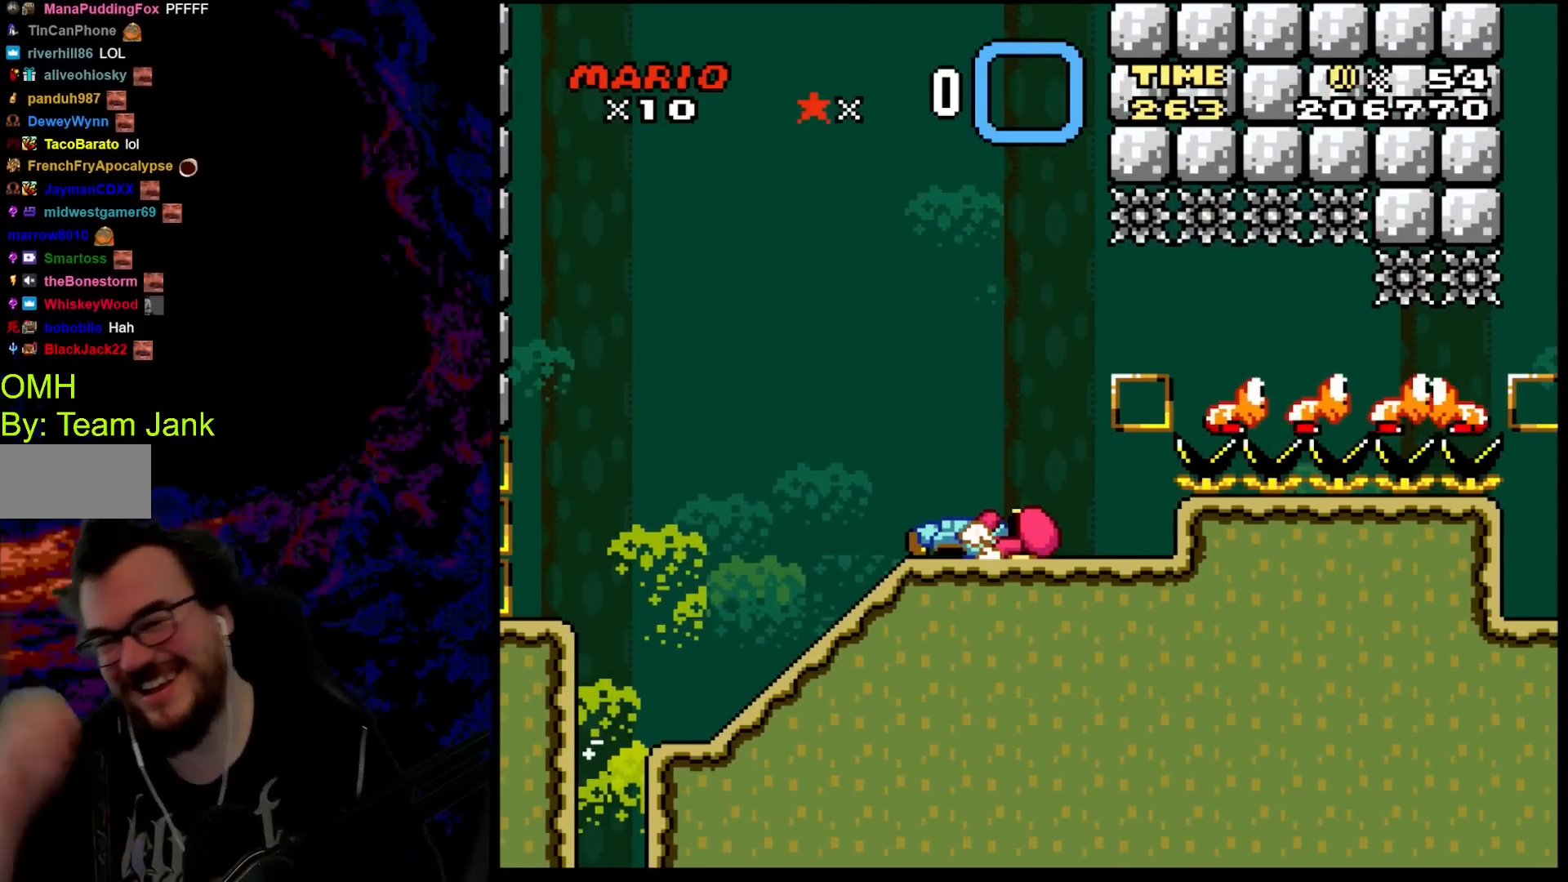
{"buttons": [], "events": []}
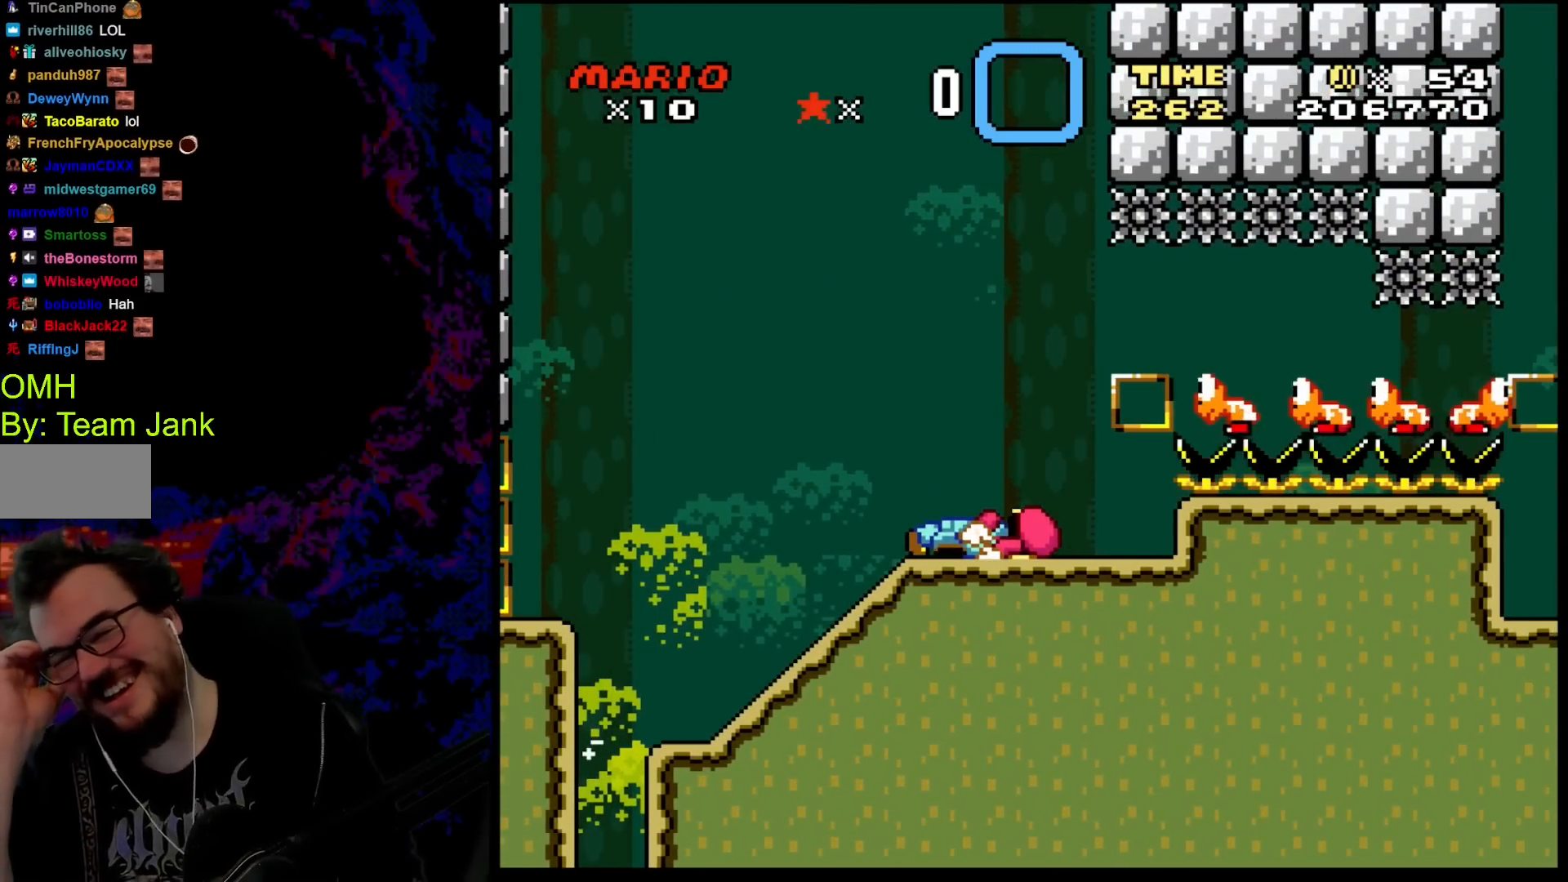
{"buttons": [], "events": []}
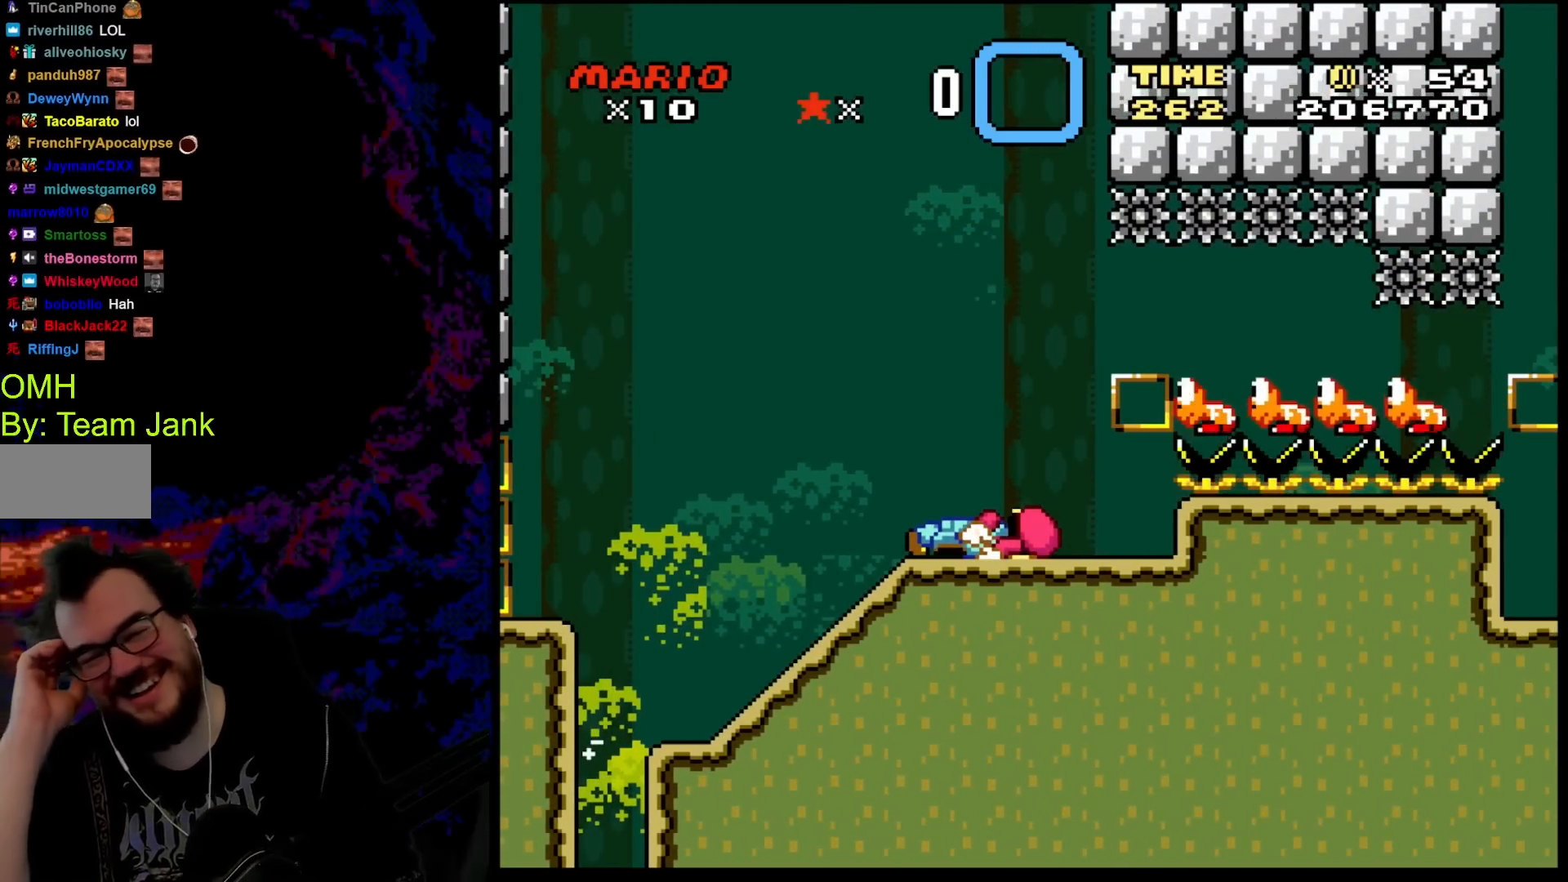
{"buttons": [], "events": []}
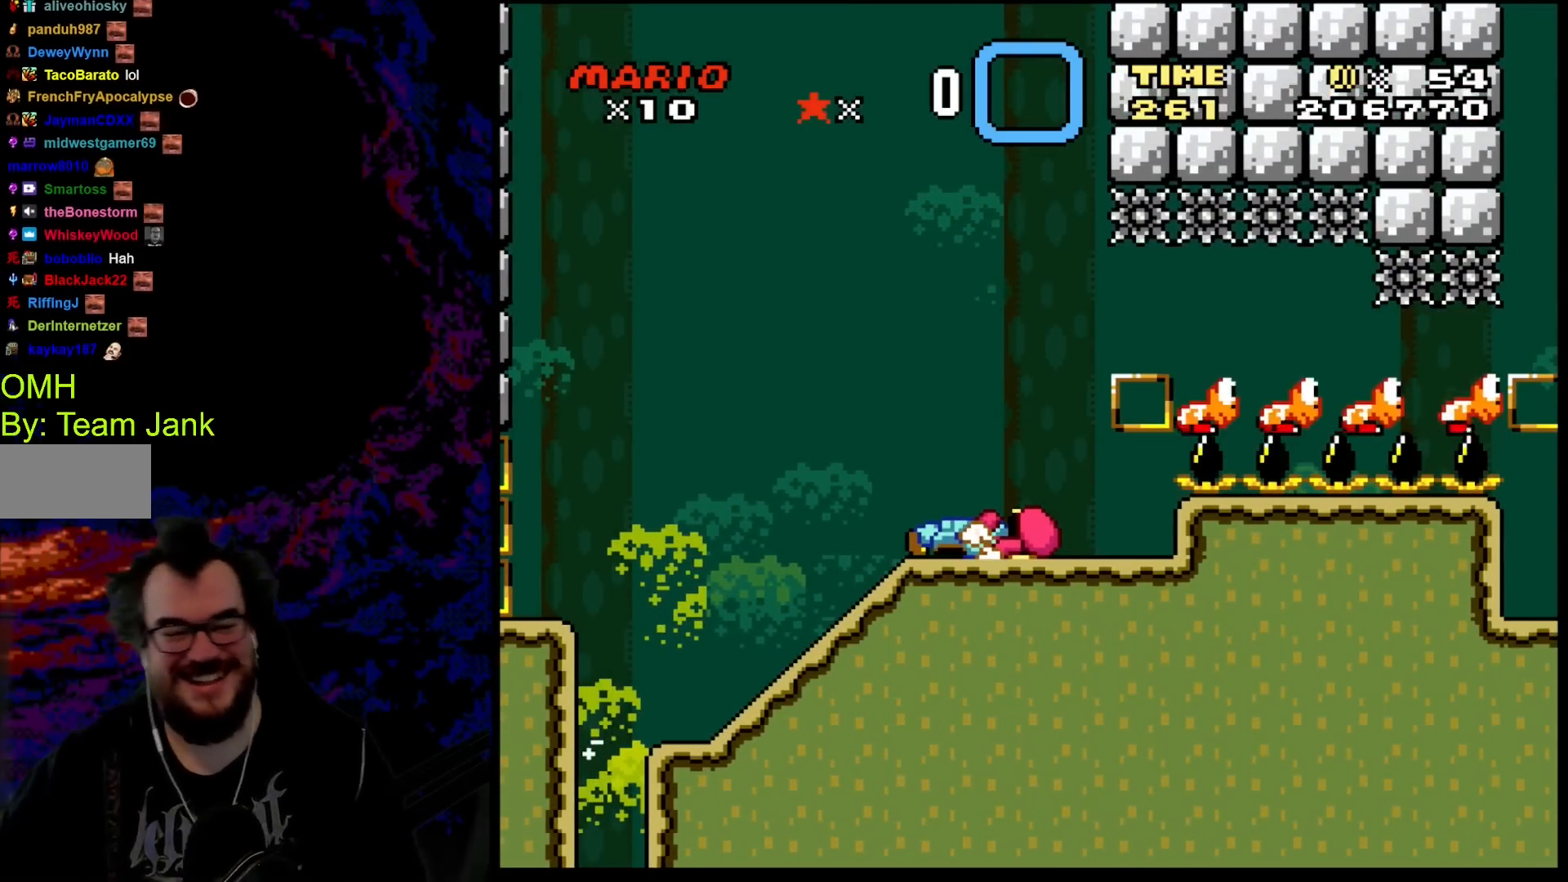
{"buttons": ["A", "X"], "events": [[400, "X", "down"], [483, "A", "down"]]}
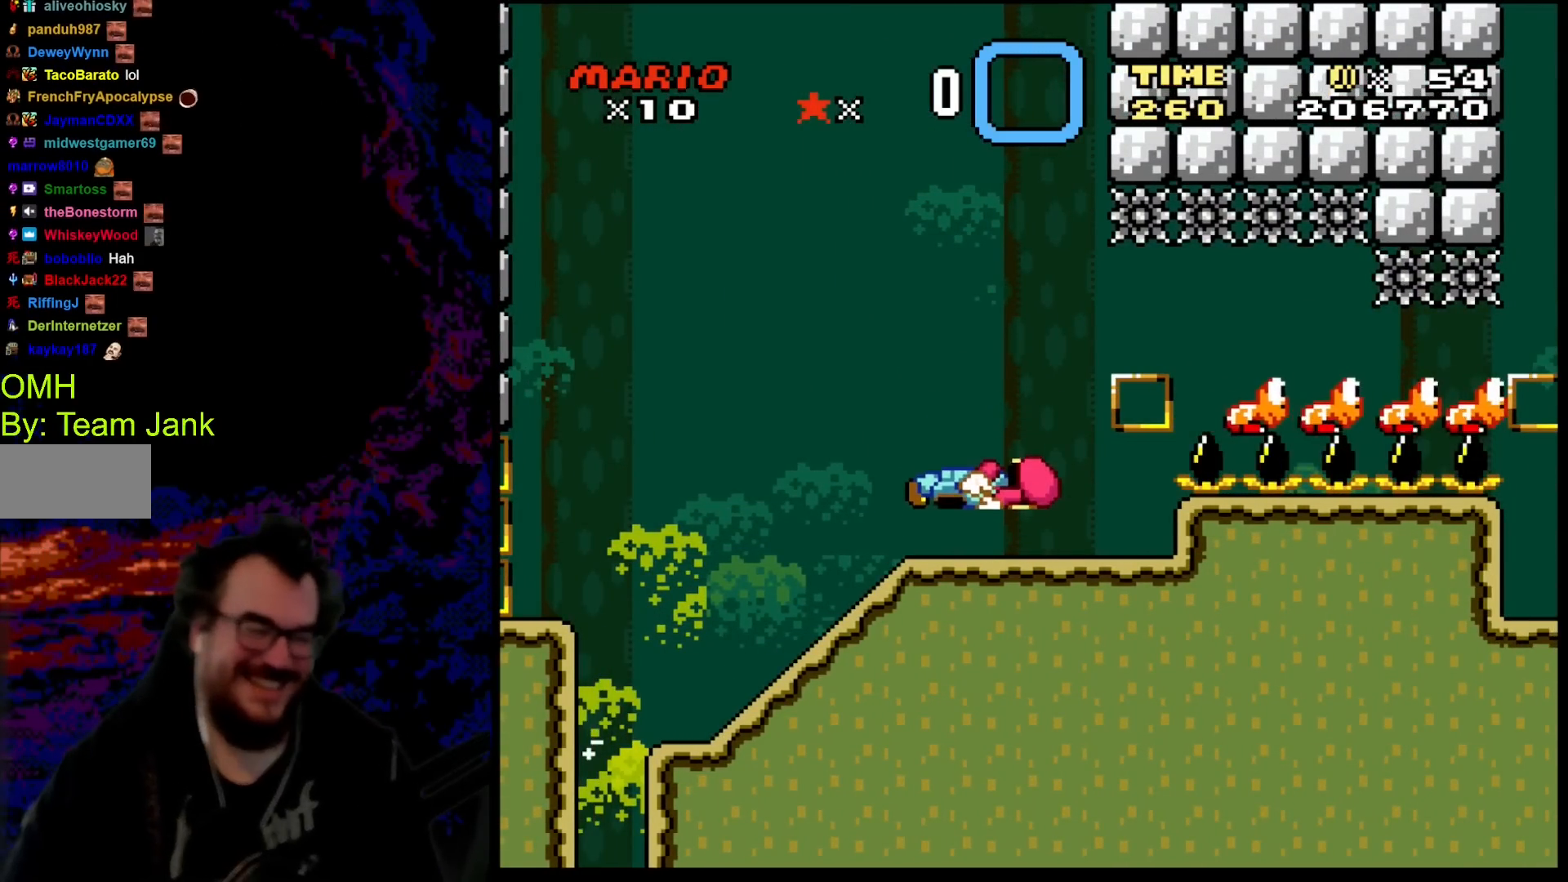
{"buttons": ["X", "DPAD_LEFT"], "events": [[150, "A", "up"], [150, "DPAD_RIGHT", "down"], [383, "DPAD_DOWN", "down"], [417, "DPAD_DOWN", "up"], [417, "DPAD_LEFT", "down"], [417, "DPAD_RIGHT", "up"]]}
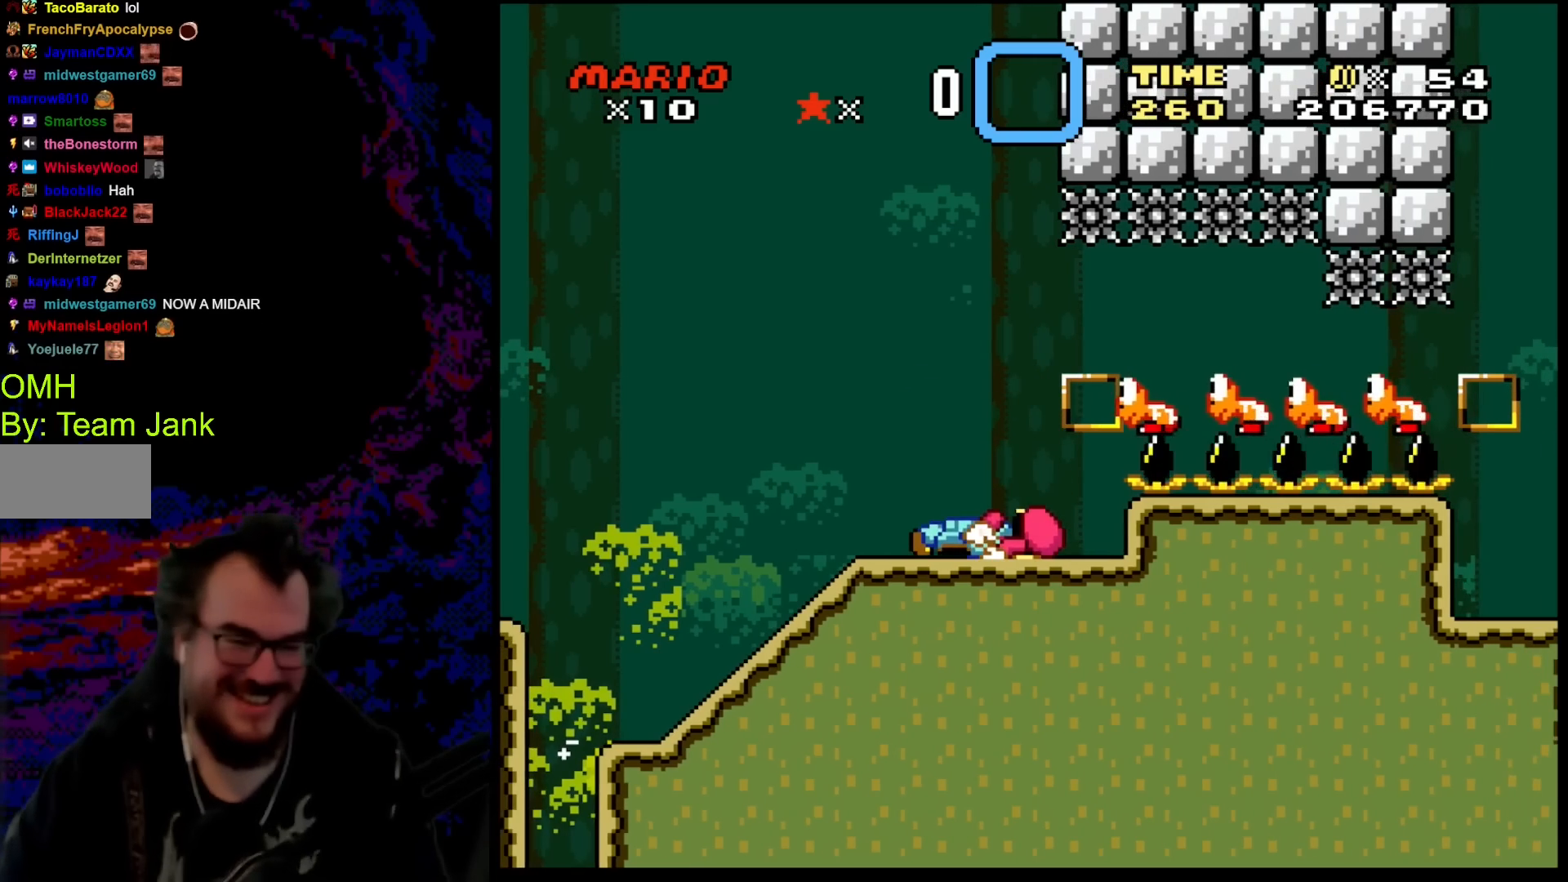
{"buttons": ["A", "X", "DPAD_RIGHT"], "events": [[50, "DPAD_LEFT", "up"], [367, "DPAD_RIGHT", "down"], [433, "A", "down"]]}
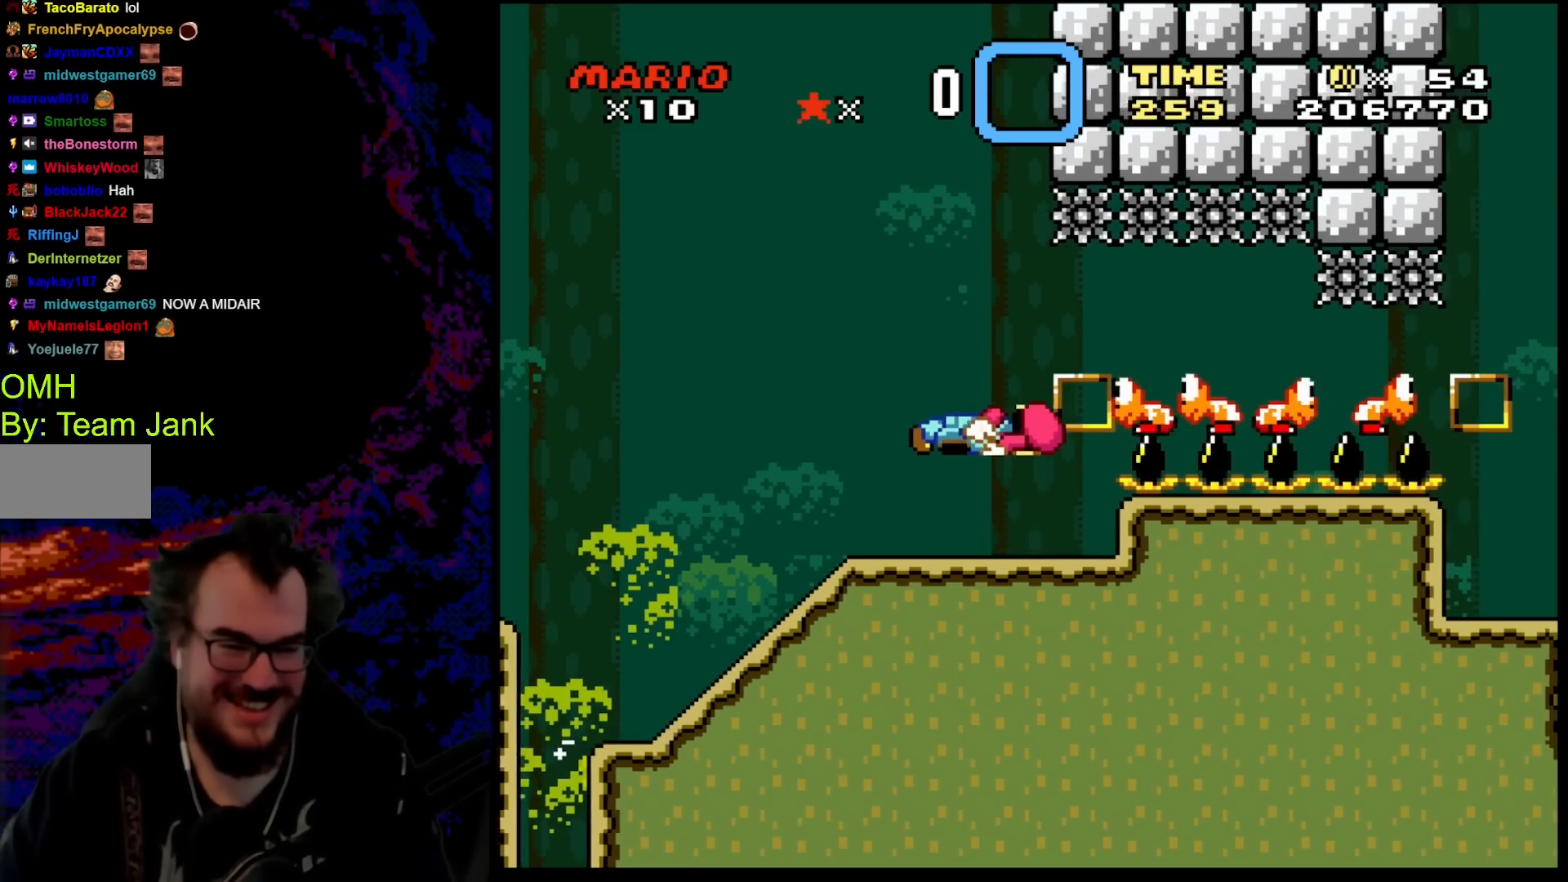
{"buttons": ["A", "X", "DPAD_RIGHT"], "events": []}
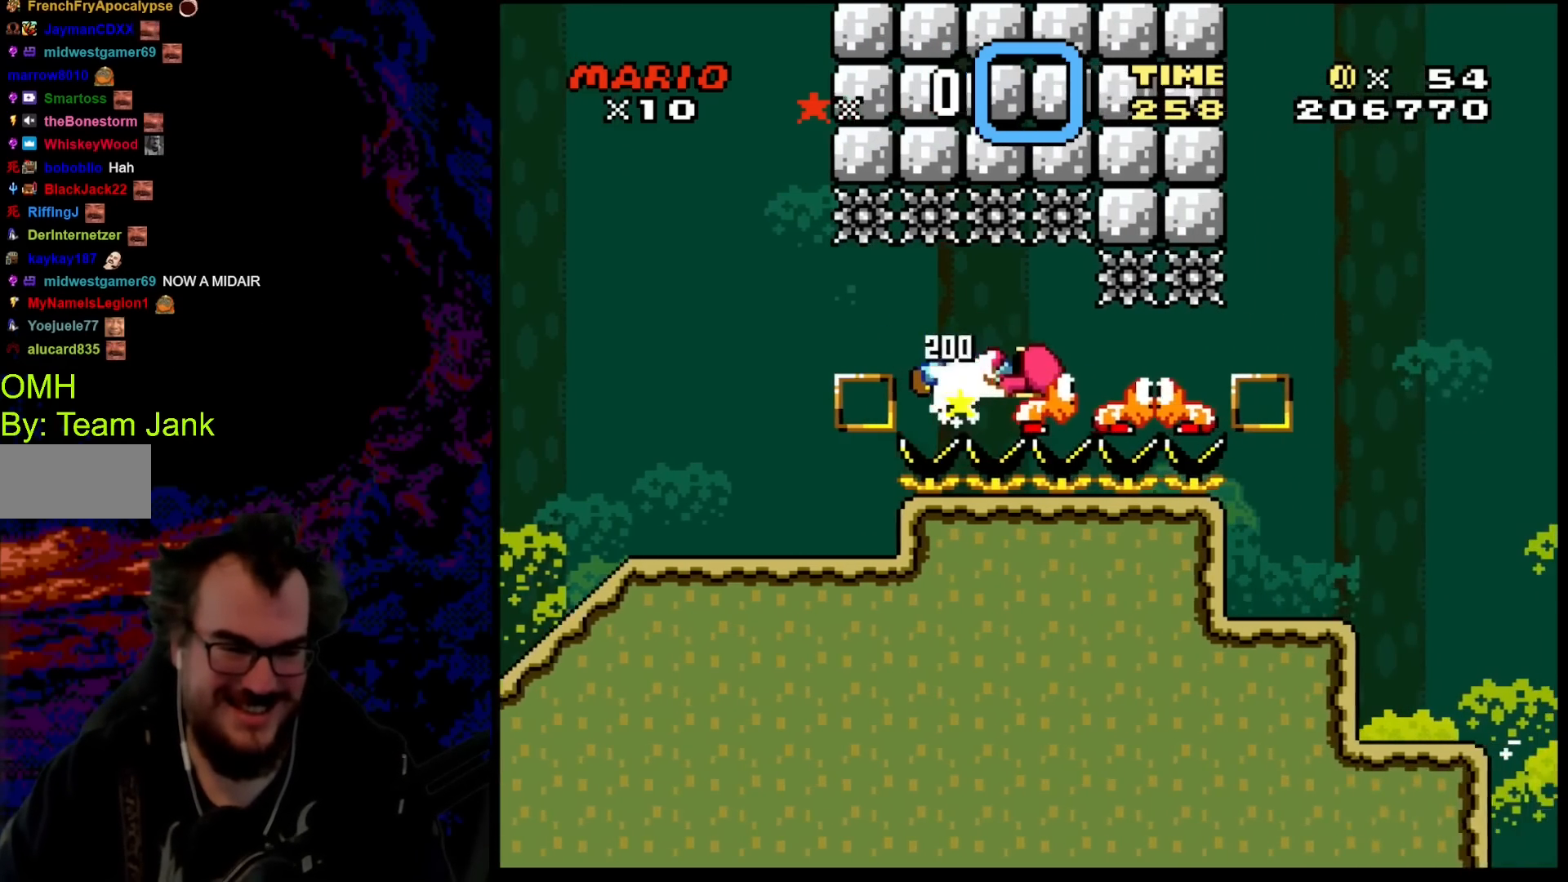
{"buttons": ["A", "X", "DPAD_RIGHT"], "events": []}
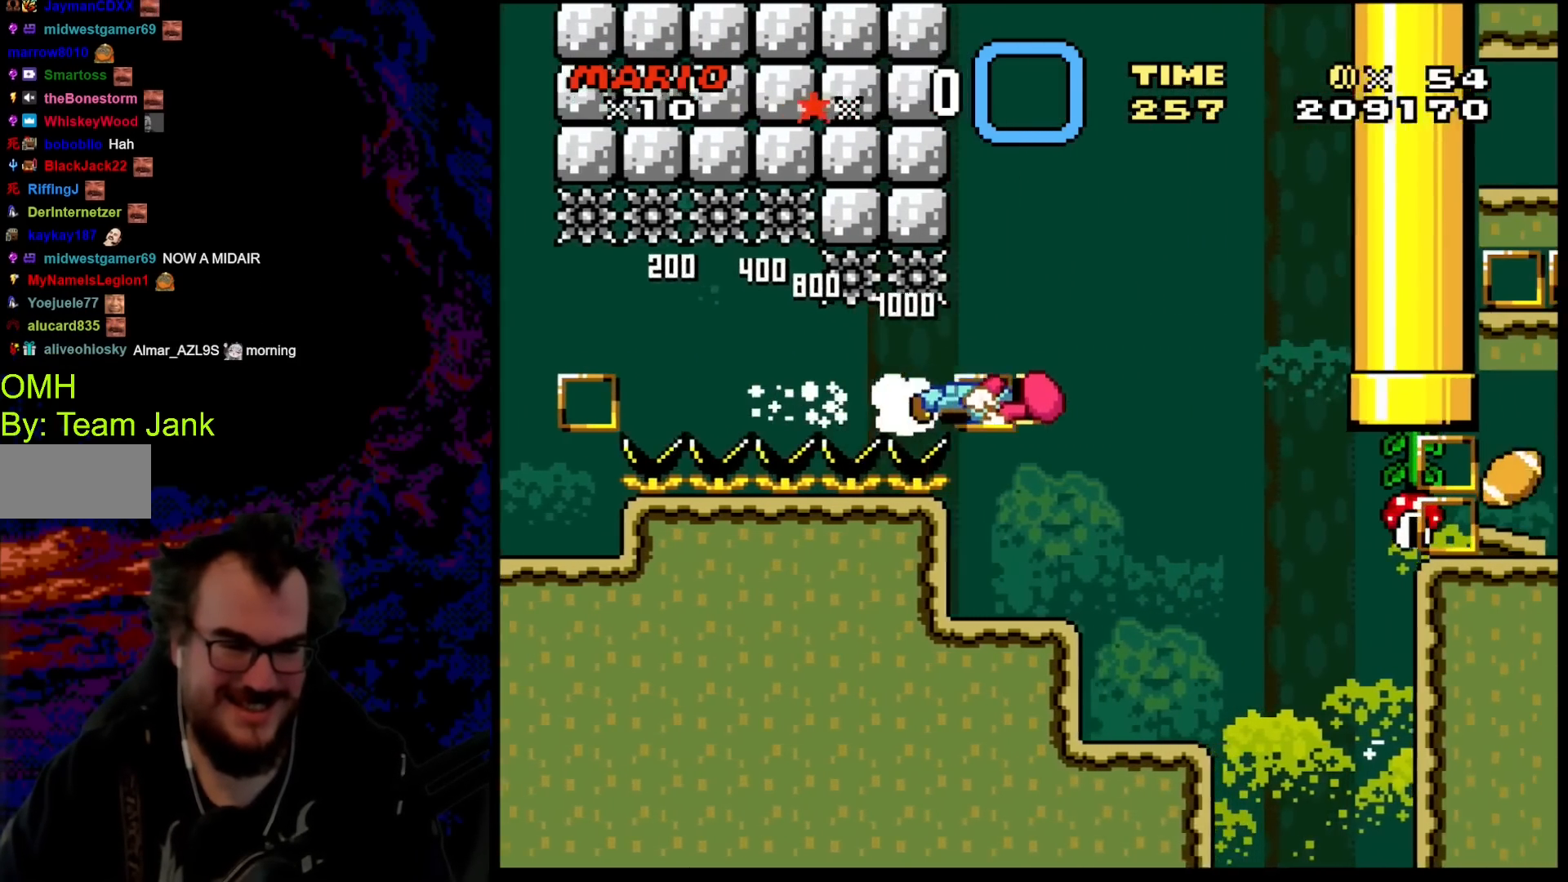
{"buttons": ["A", "X"], "events": [[317, "DPAD_RIGHT", "up"], [333, "DPAD_LEFT", "down"], [483, "DPAD_LEFT", "up"]]}
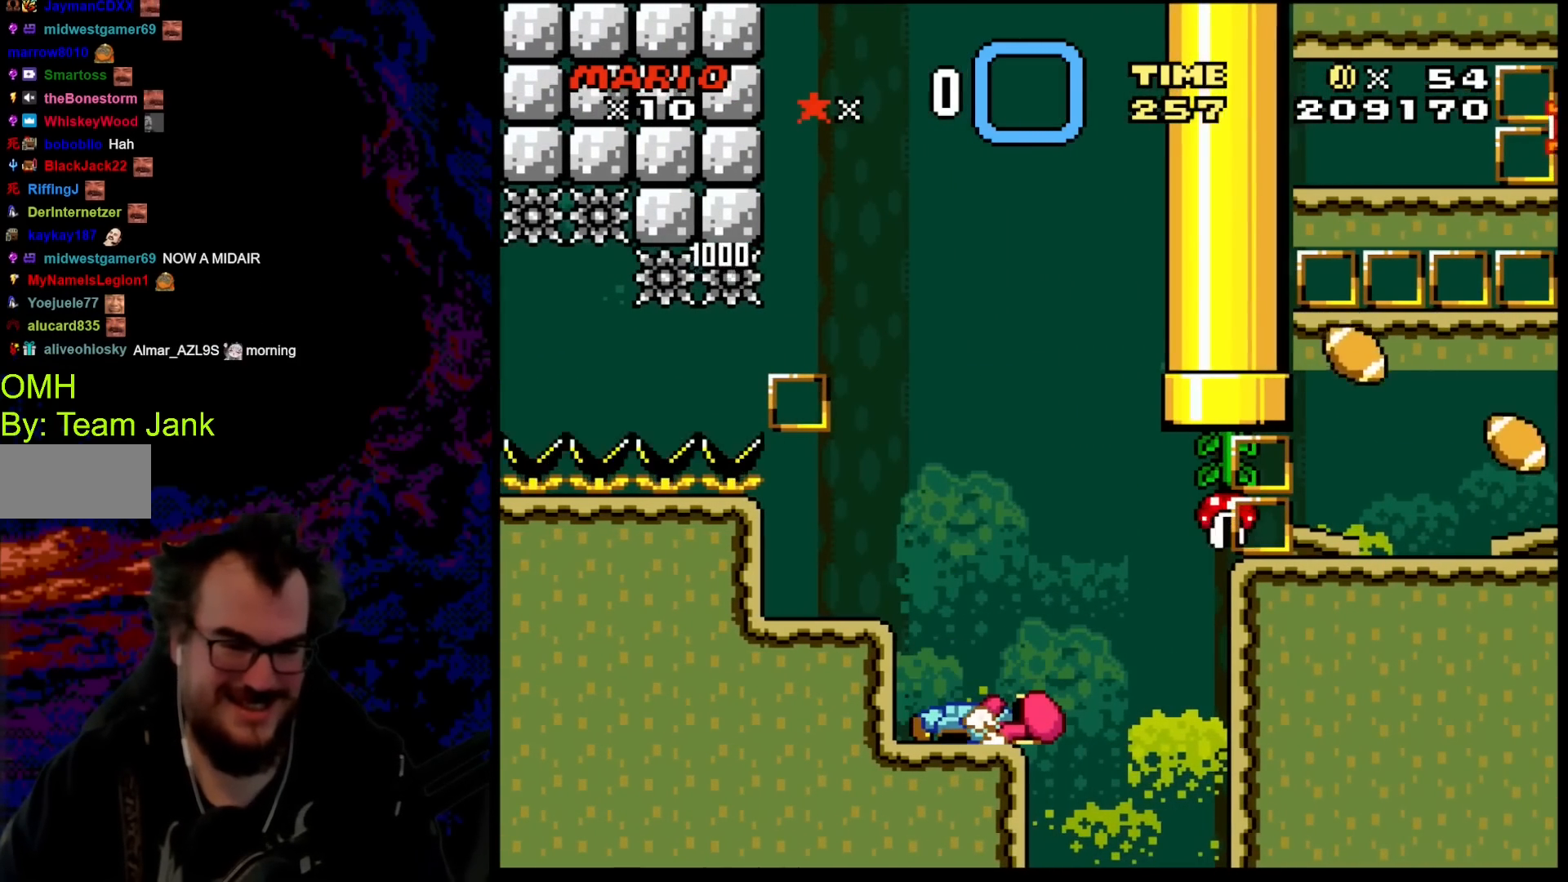
{"buttons": ["Y"], "events": [[17, "A", "up"], [117, "X", "up"], [117, "Y", "down"]]}
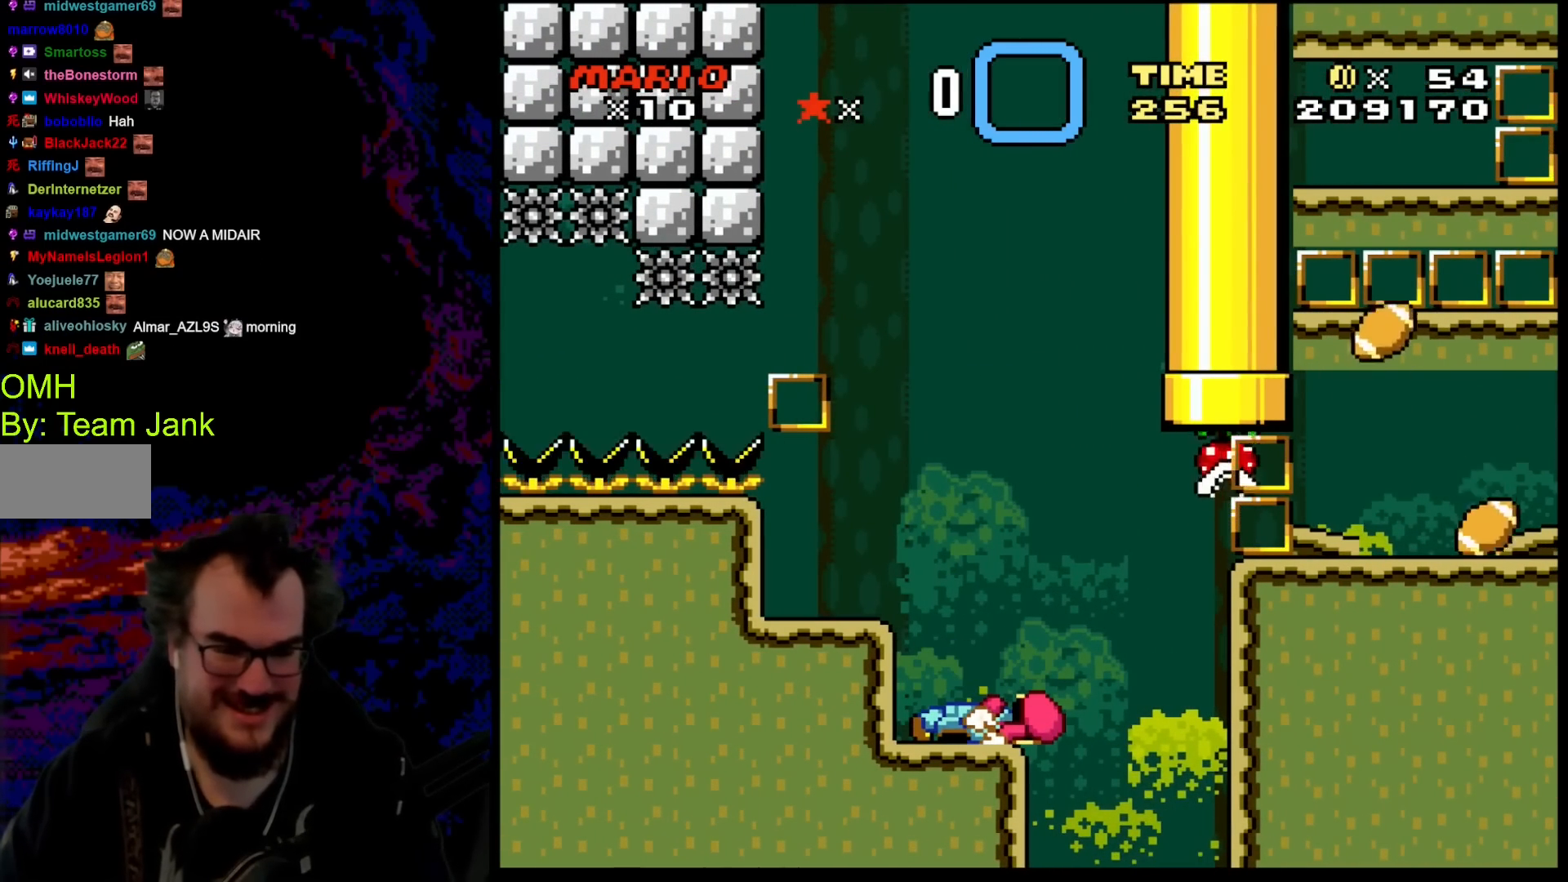
{"buttons": [], "events": [[67, "Y", "up"]]}
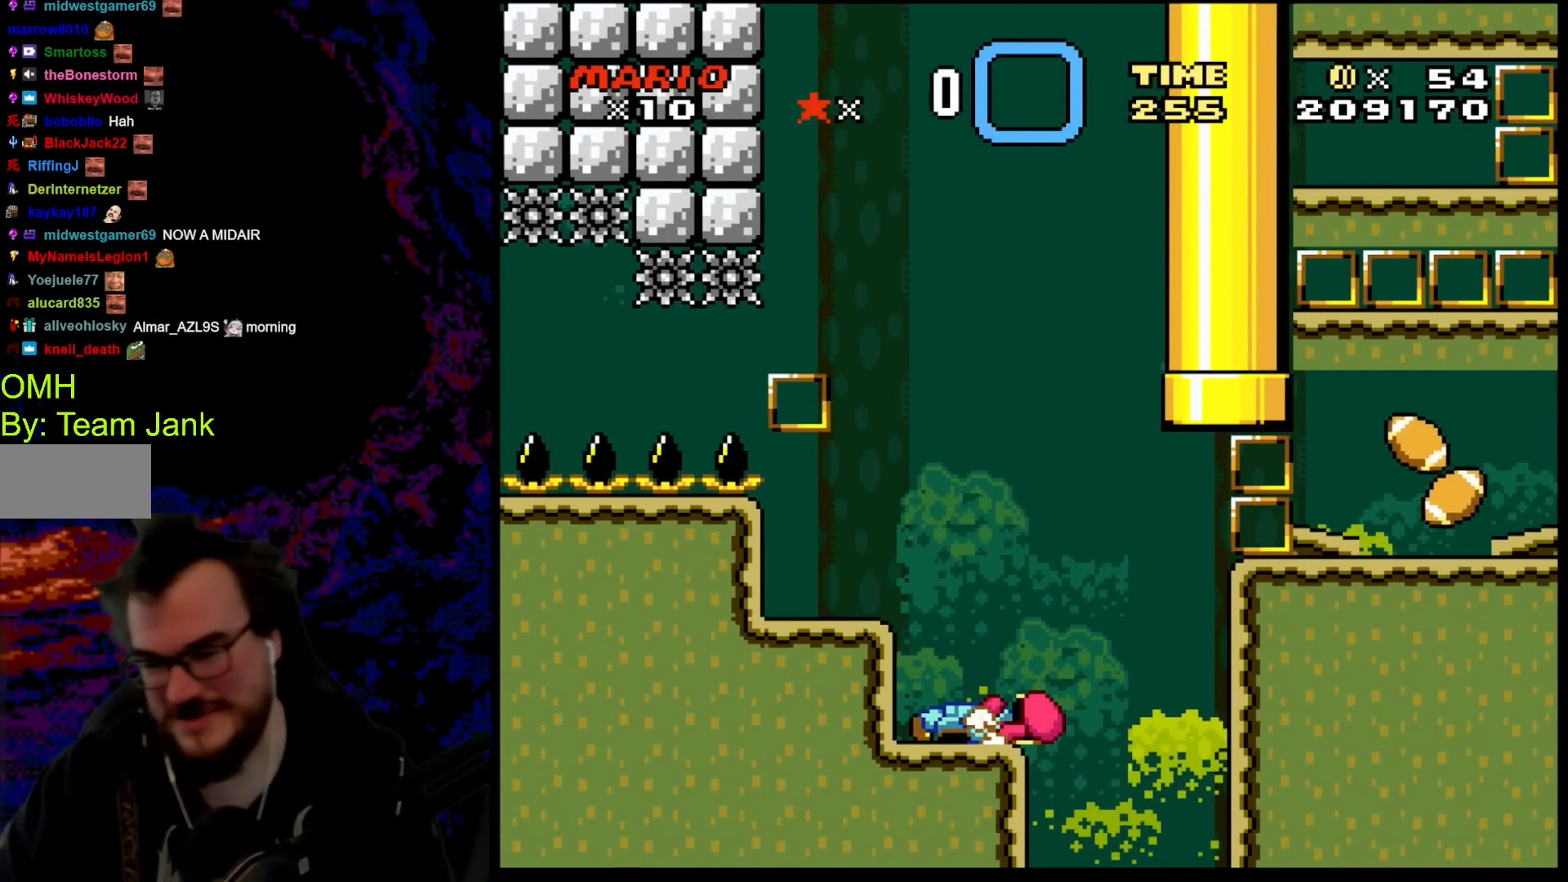
{"buttons": [], "events": []}
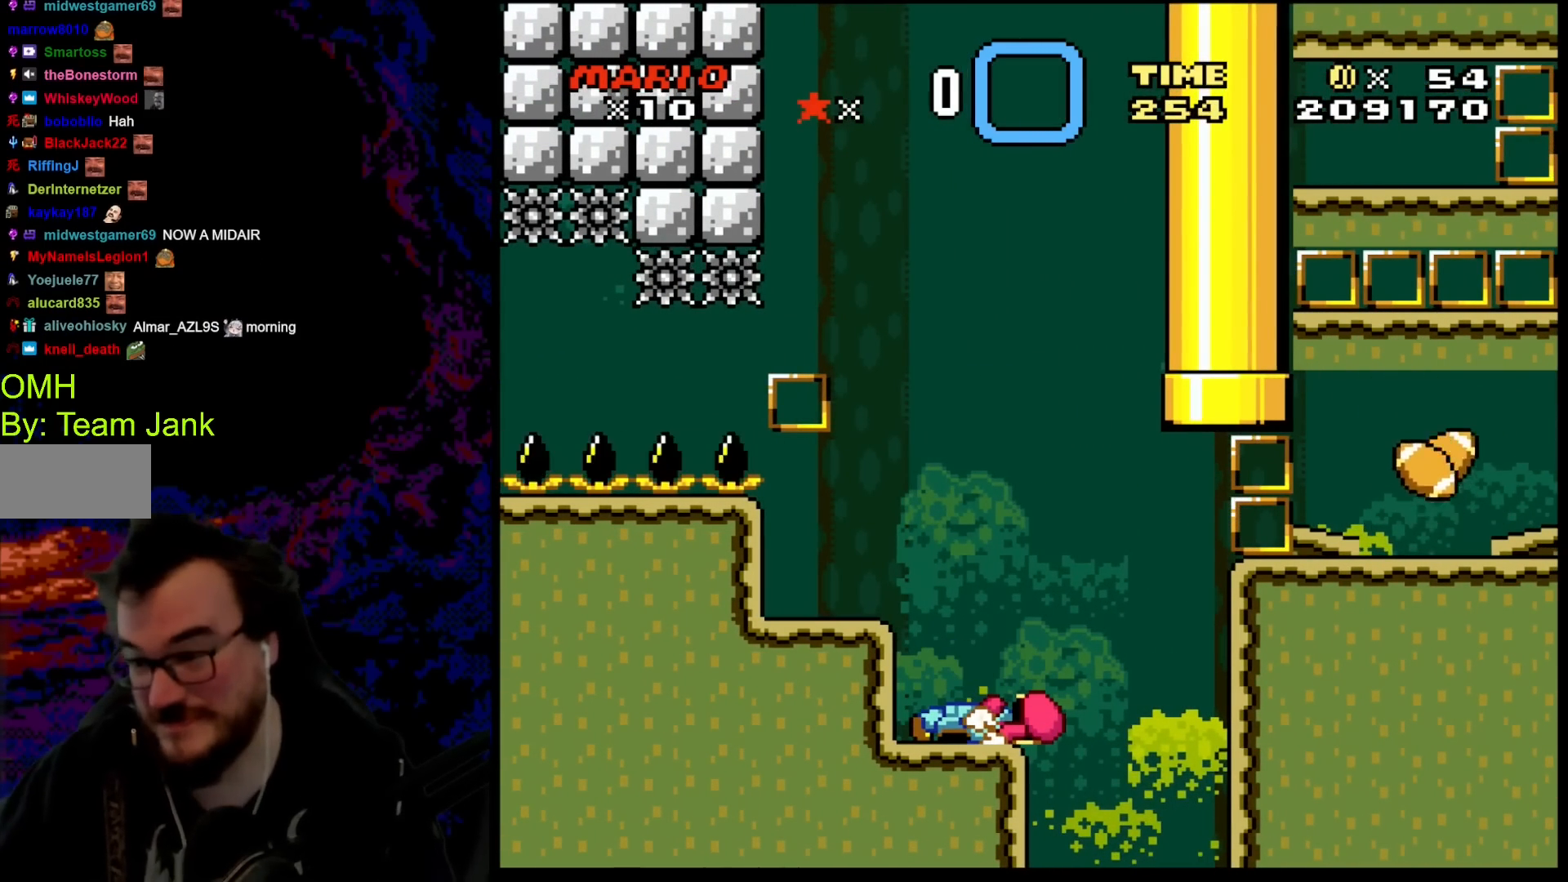
{"buttons": [], "events": []}
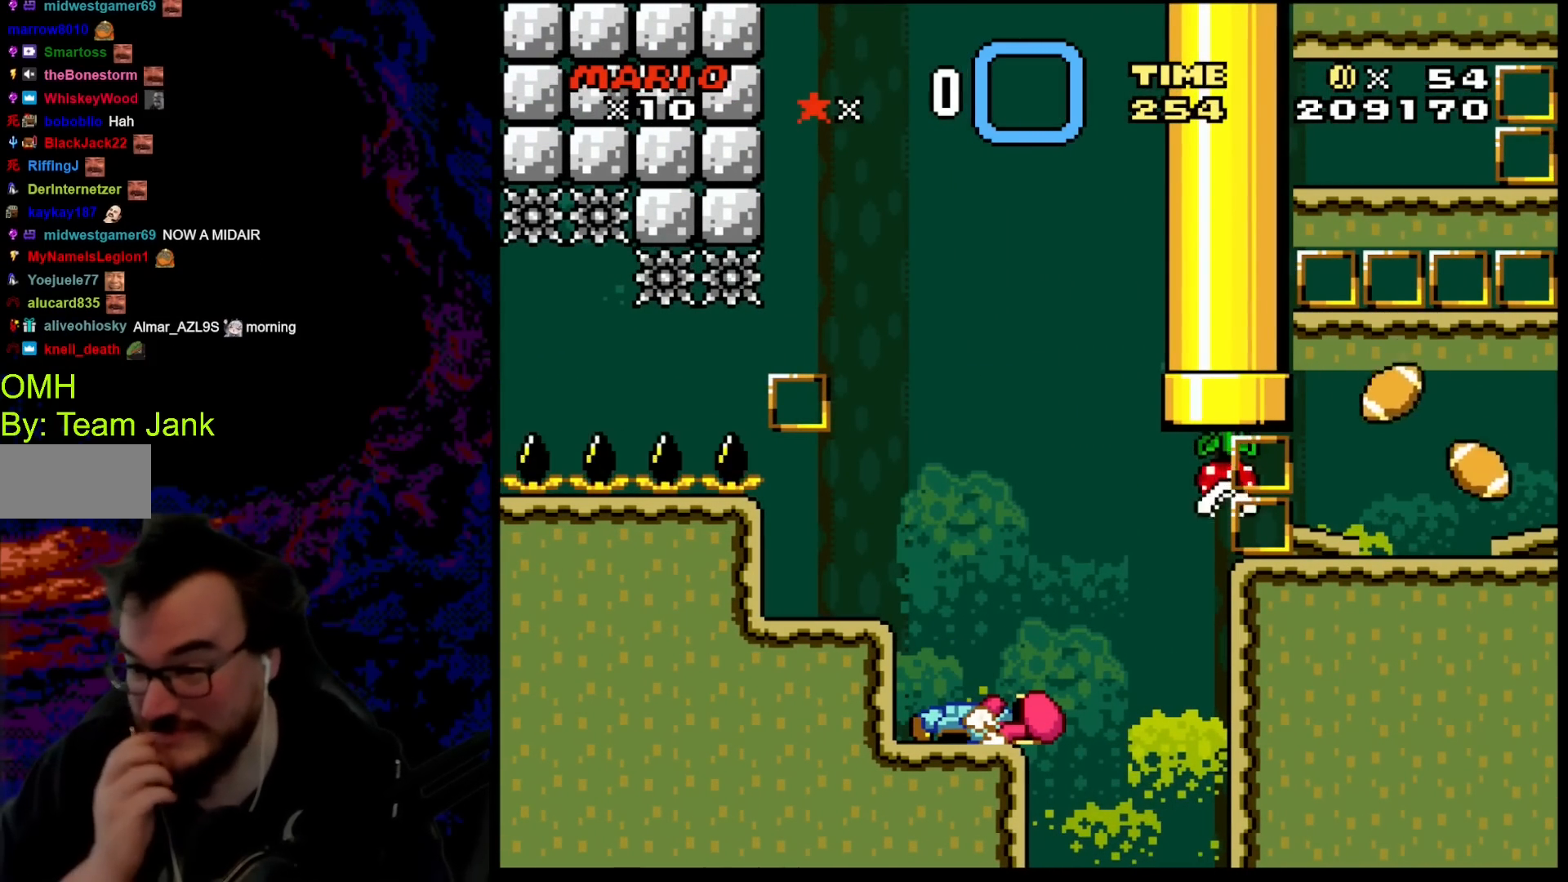
{"buttons": [], "events": []}
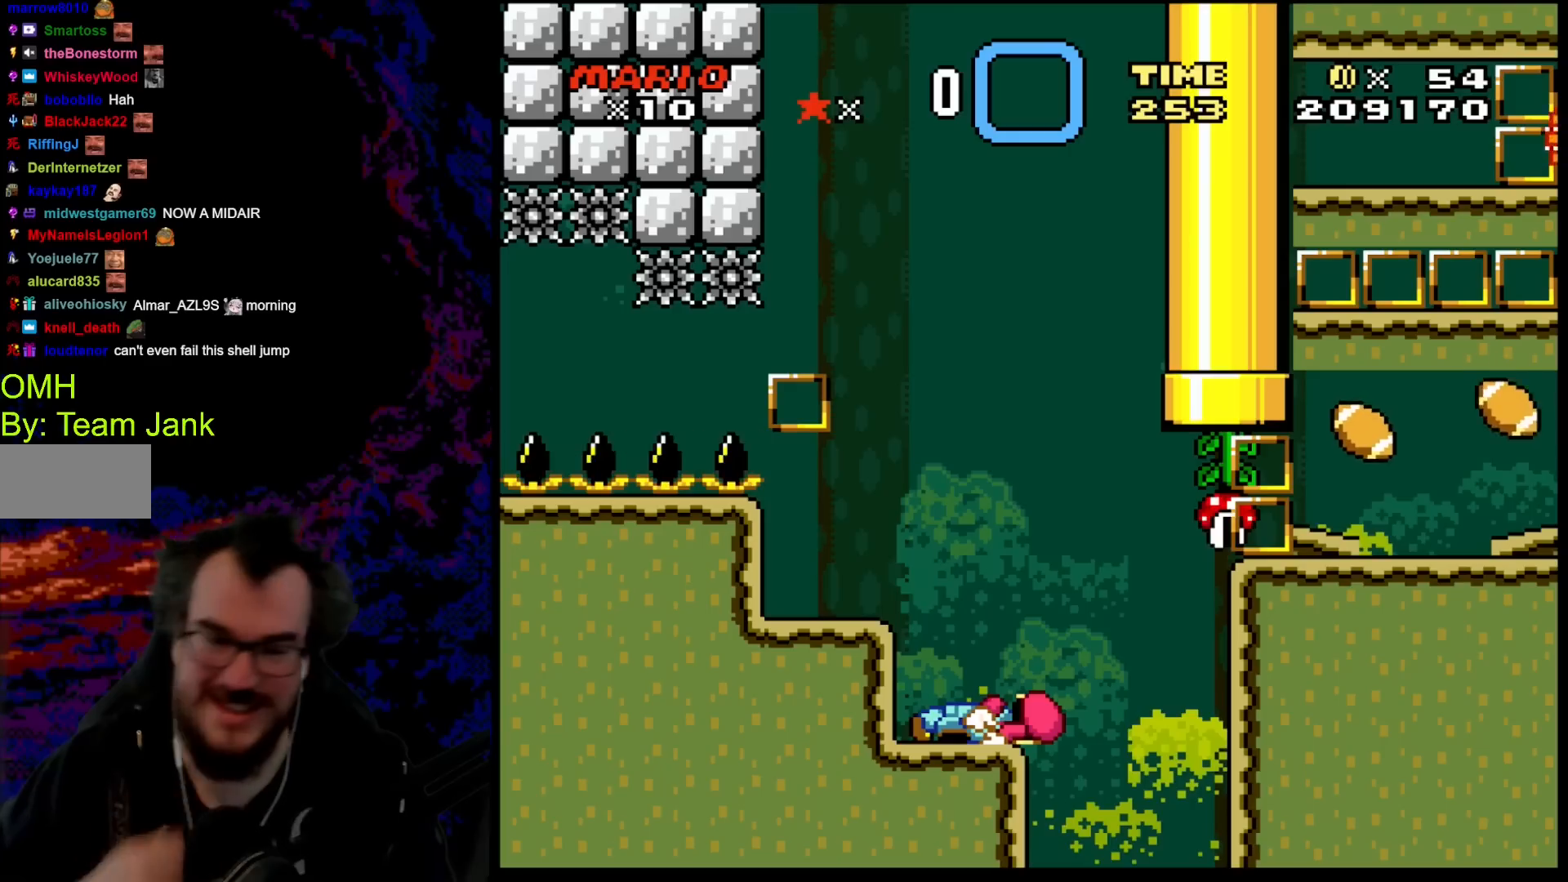
{"buttons": [], "events": []}
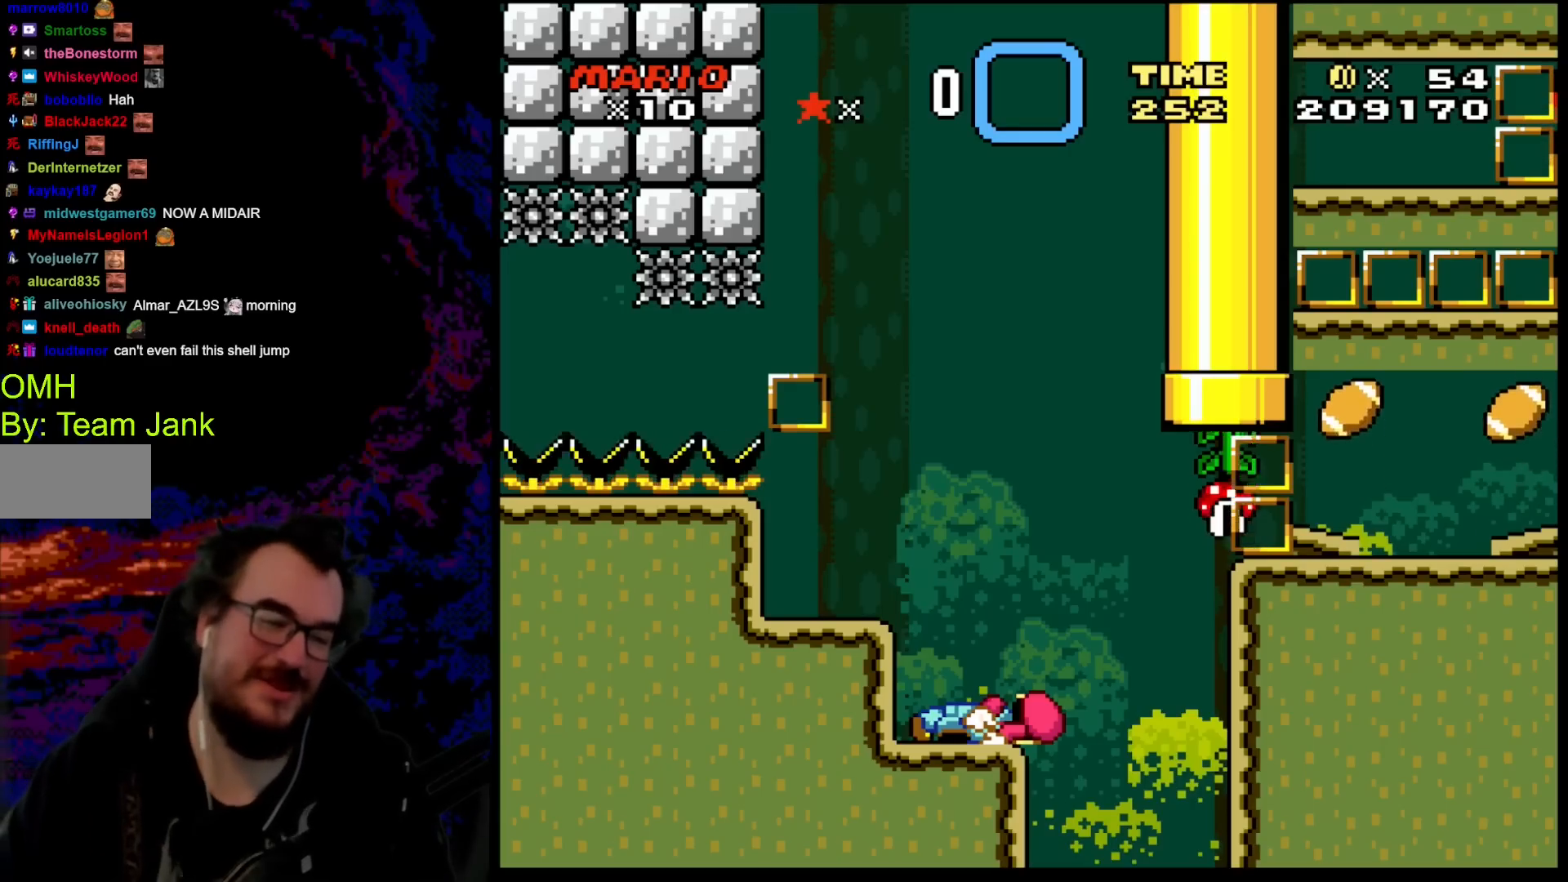
{"buttons": ["Y"], "events": [[267, "Y", "down"]]}
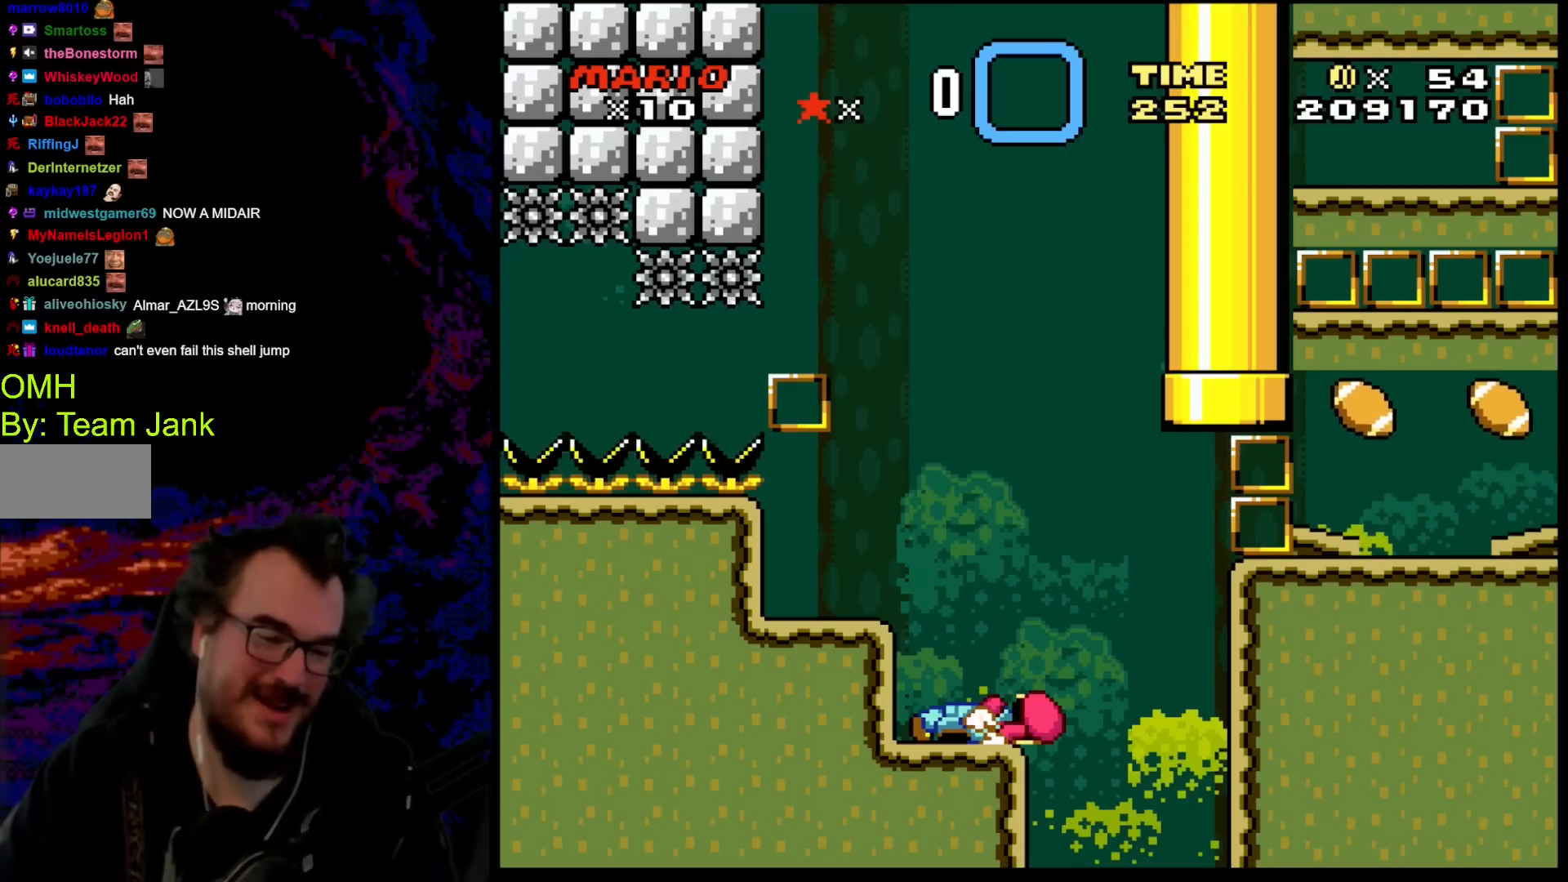
{"buttons": [], "events": [[200, "Y", "up"]]}
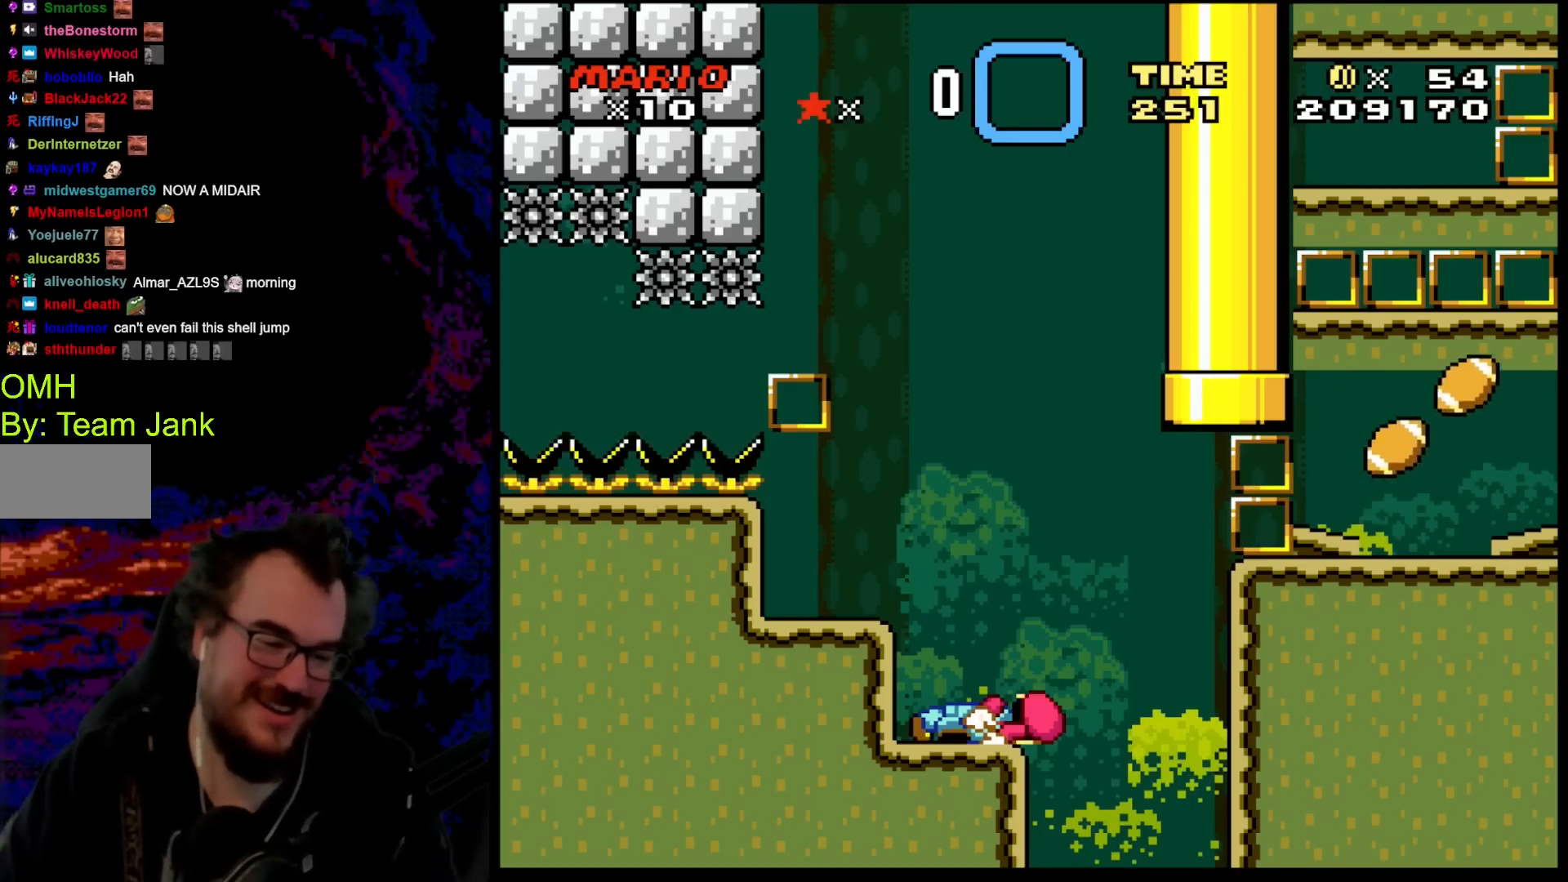
{"buttons": ["DPAD_UP"], "events": [[33, "DPAD_DOWN", "down"], [200, "DPAD_DOWN", "up"], [333, "DPAD_UP", "down"]]}
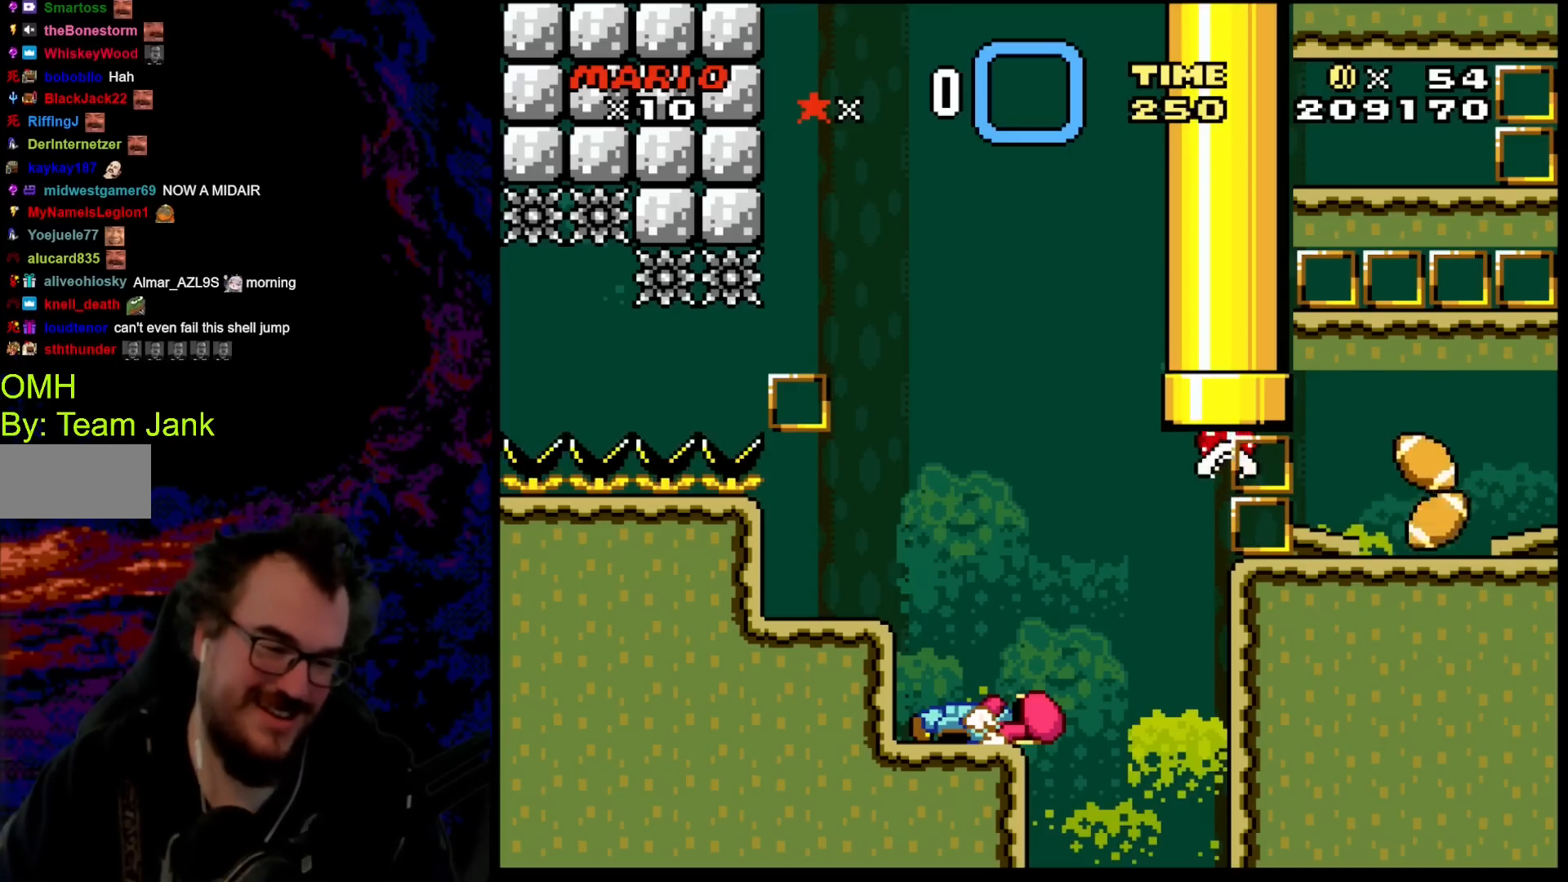
{"buttons": ["Y"], "events": [[83, "DPAD_UP", "up"], [150, "Y", "down"]]}
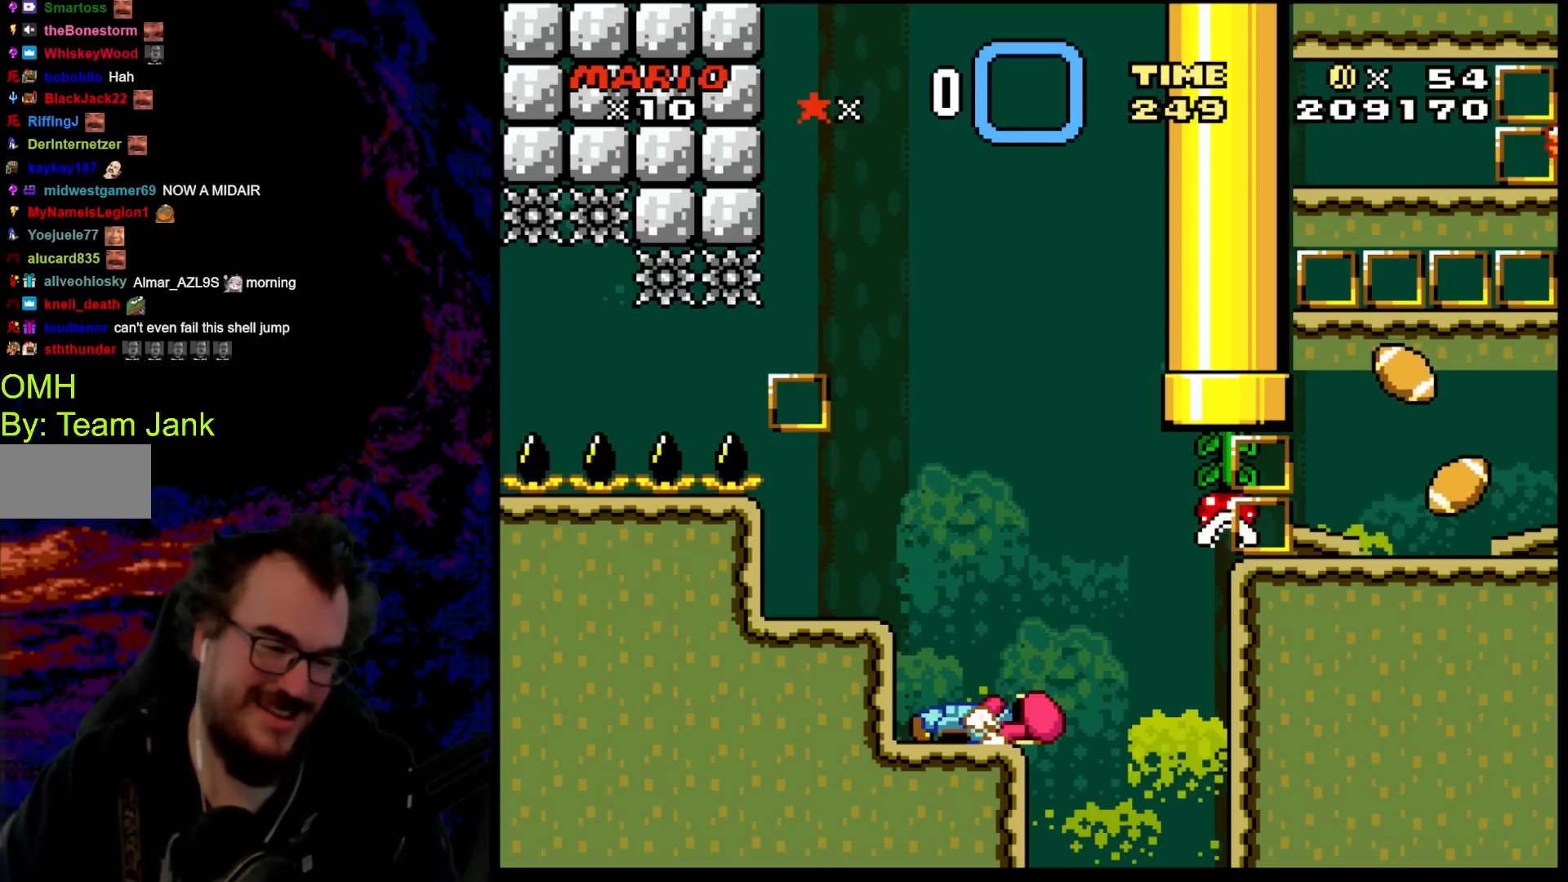
{"buttons": ["Y"], "events": []}